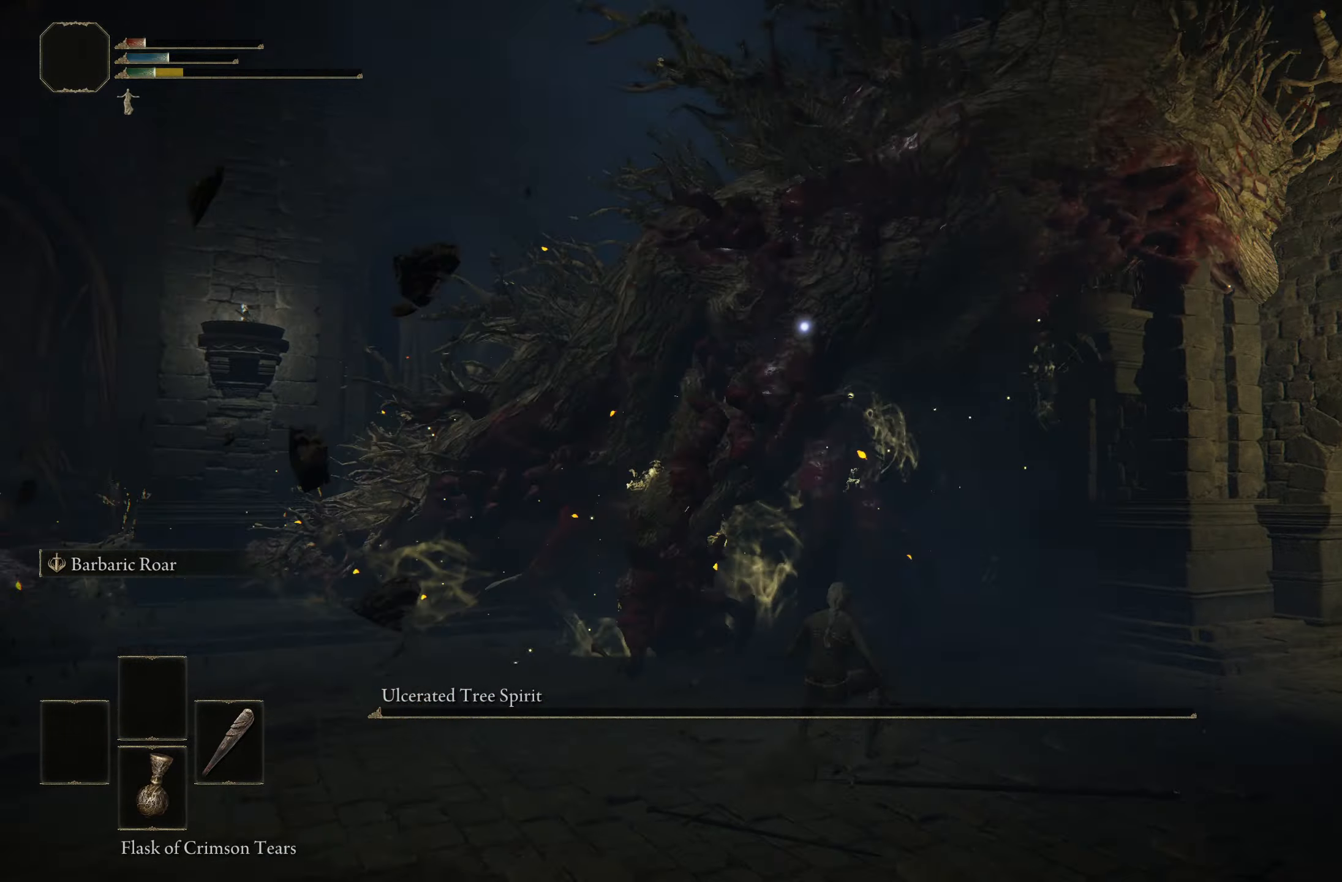
Gameplay with a controller (Xbox layout); each line is a JSON object with the inputs held at the frame after it. "events" lists button and stick changes between this image and that frame as [ms after this image, input, new state], when the widget could be followed in between.
{"buttons": ["A", "R2"], "left_stick": "up", "right_stick": "center", "events": [[283, "A", "down"], [466, "left_stick", "up"], [500, "R2", "down"]]}
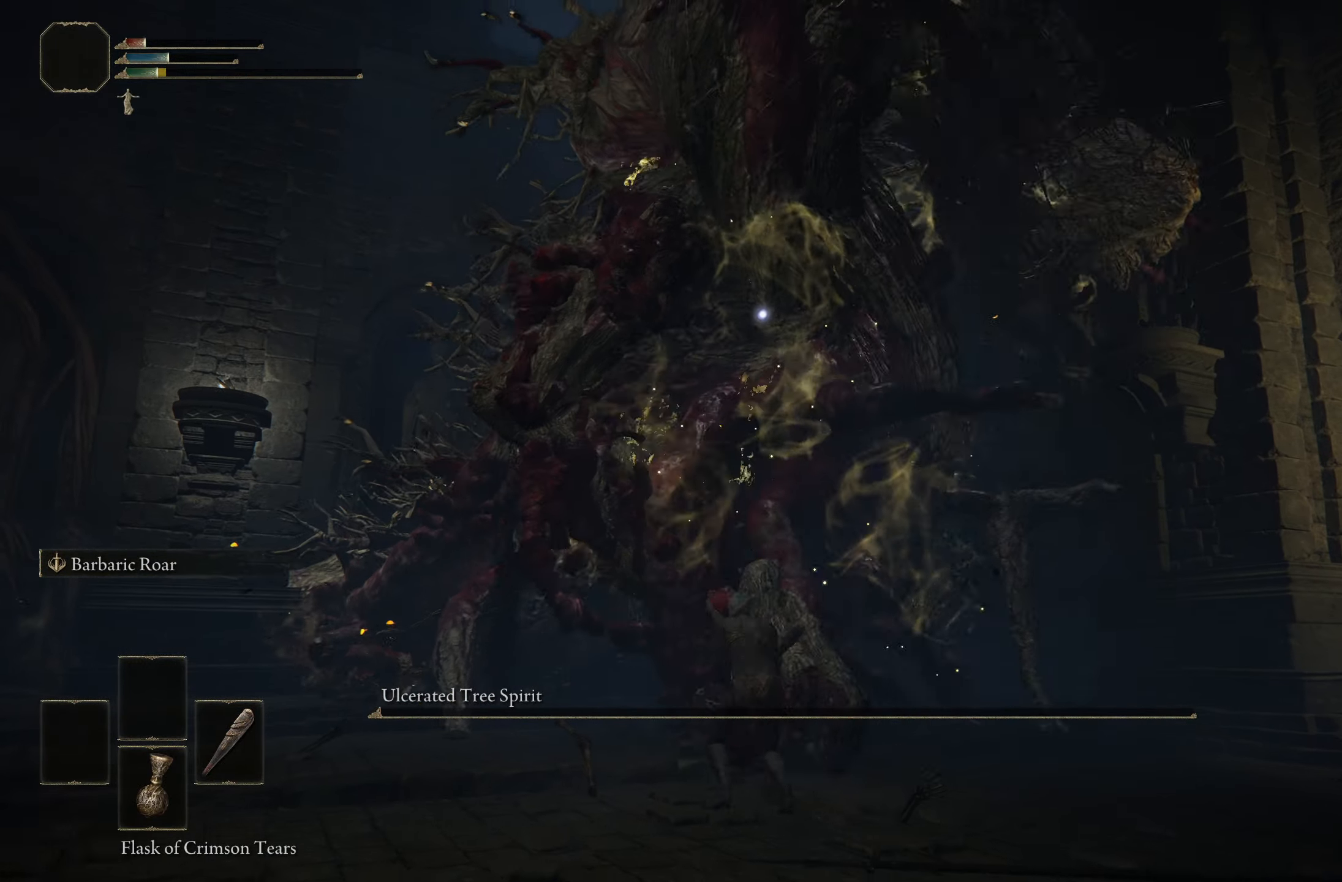
{"buttons": ["R2"], "left_stick": "up", "right_stick": "center", "events": [[16, "A", "up"]]}
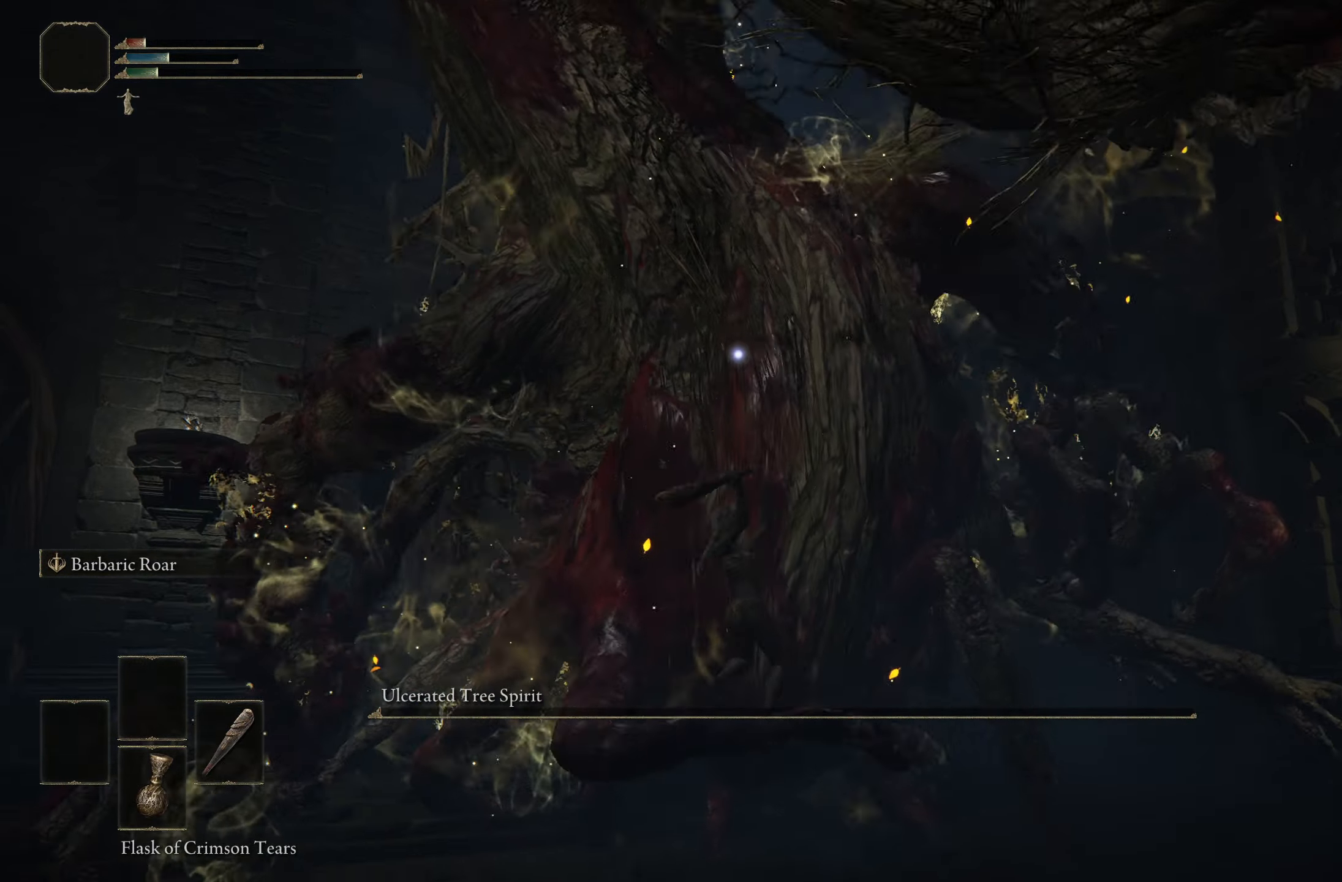
{"buttons": [], "left_stick": "up", "right_stick": "center", "events": [[16, "R2", "up"]]}
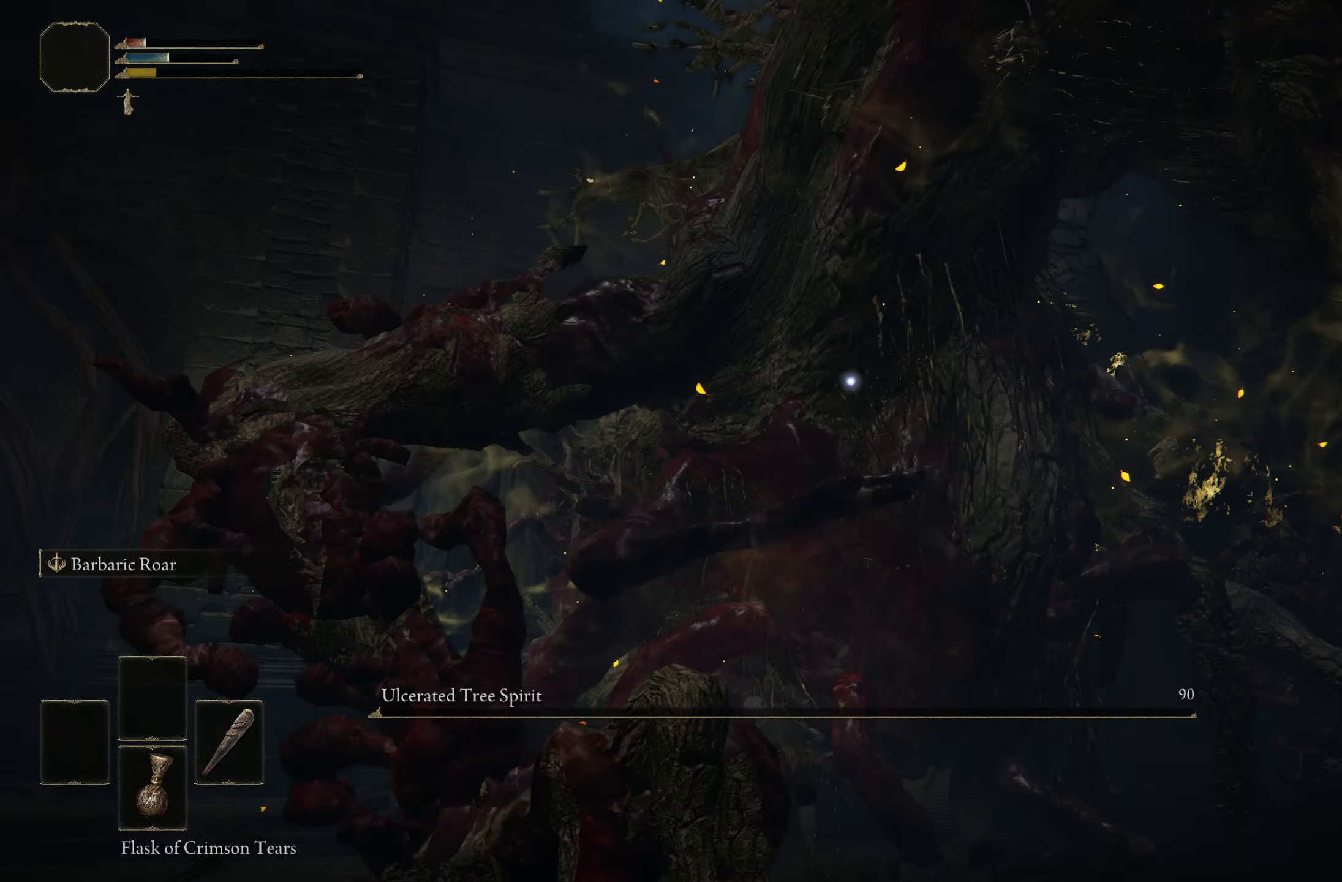
{"buttons": [], "left_stick": "center", "right_stick": "center", "events": [[100, "left_stick", "center"]]}
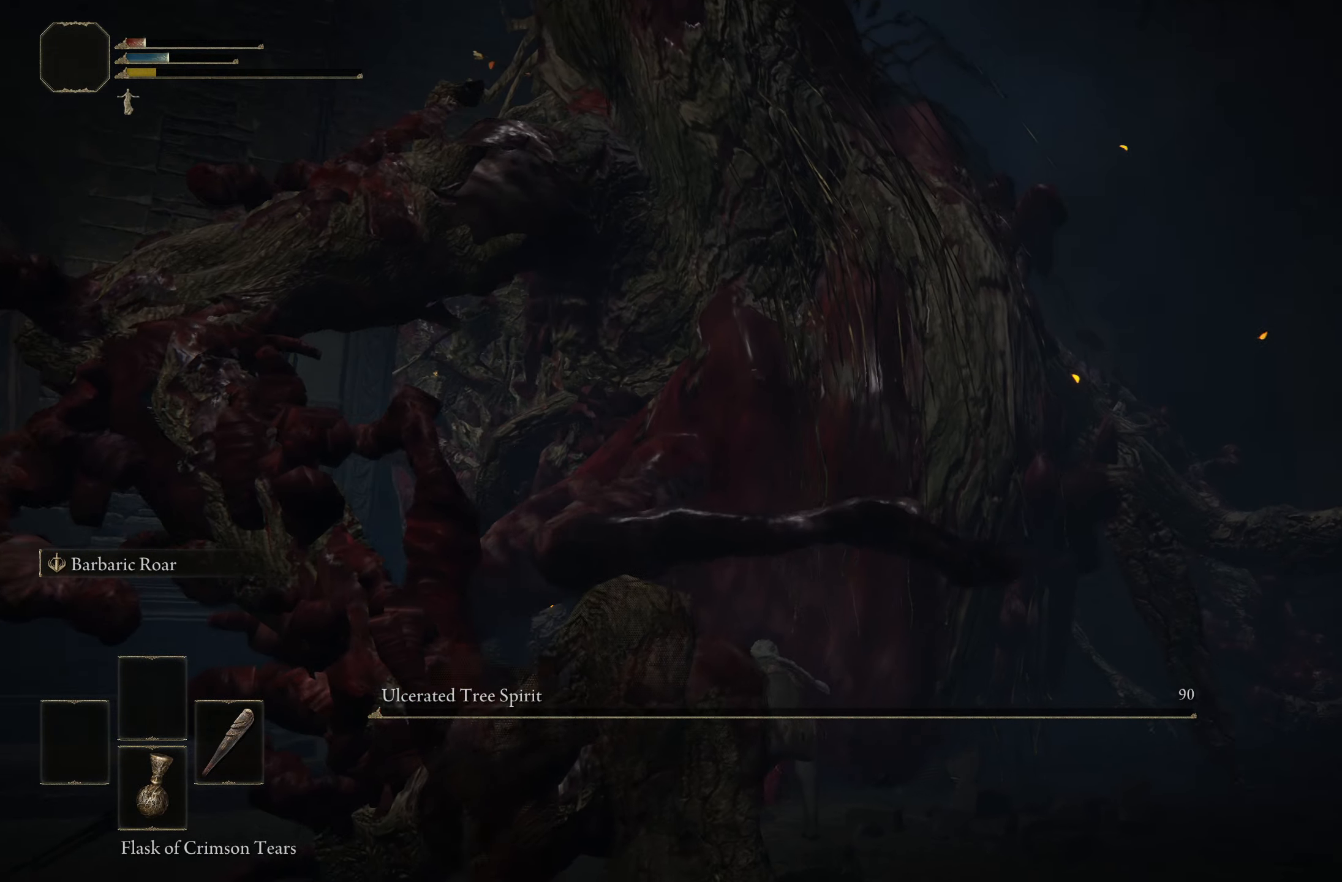
{"buttons": [], "left_stick": "center", "right_stick": "center", "events": []}
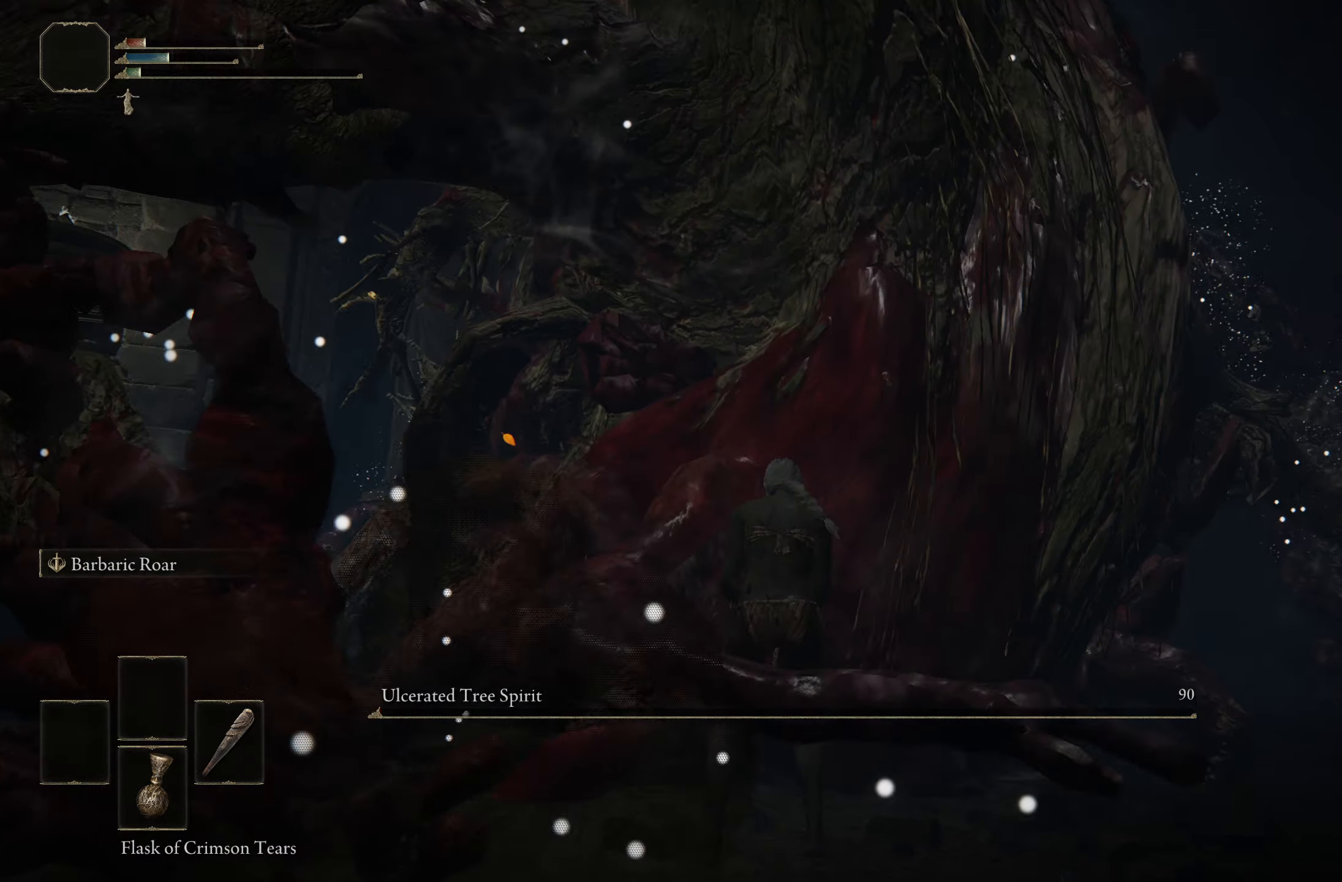
{"buttons": [], "left_stick": "center", "right_stick": "center", "events": []}
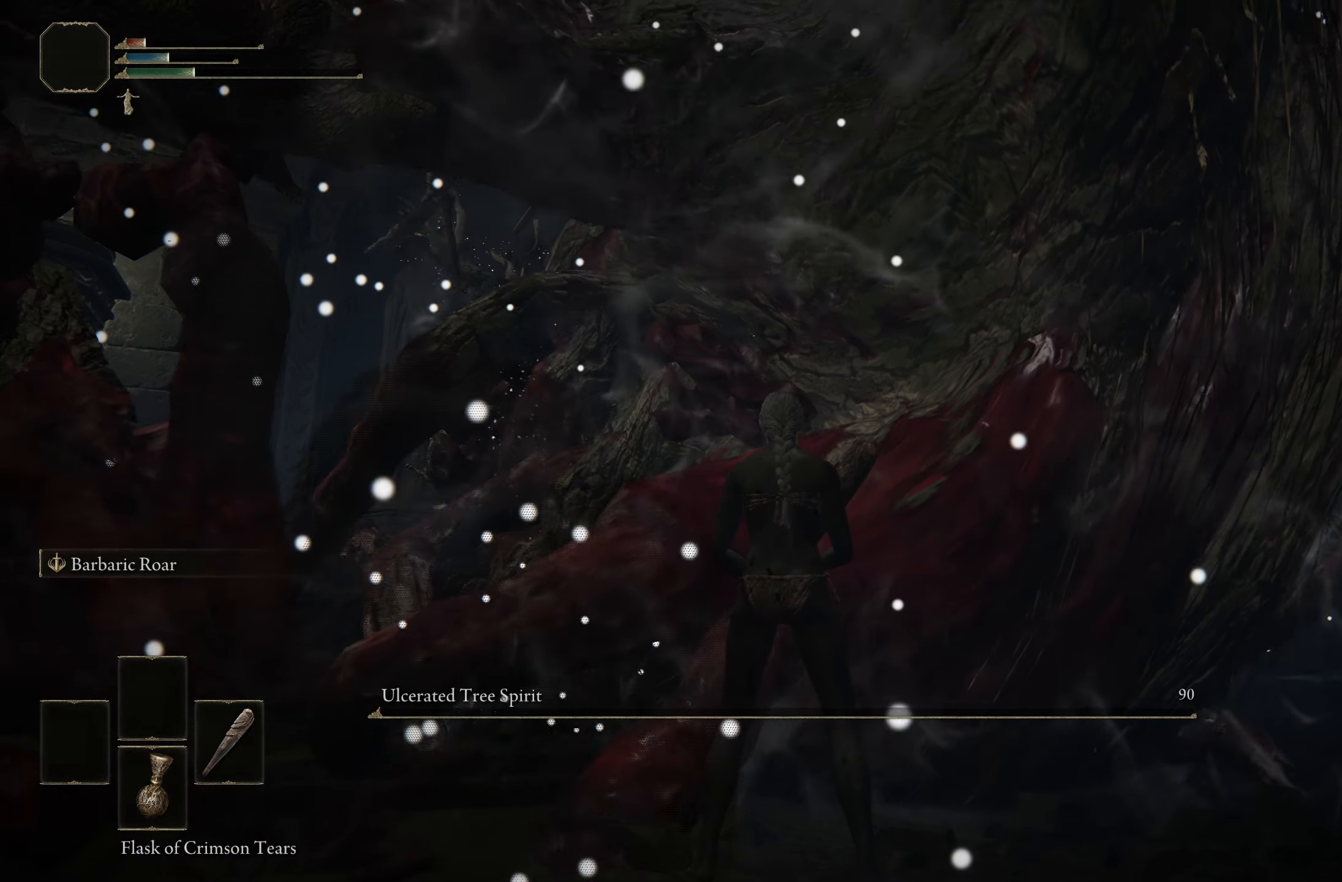
{"buttons": [], "left_stick": "center", "right_stick": "center", "events": []}
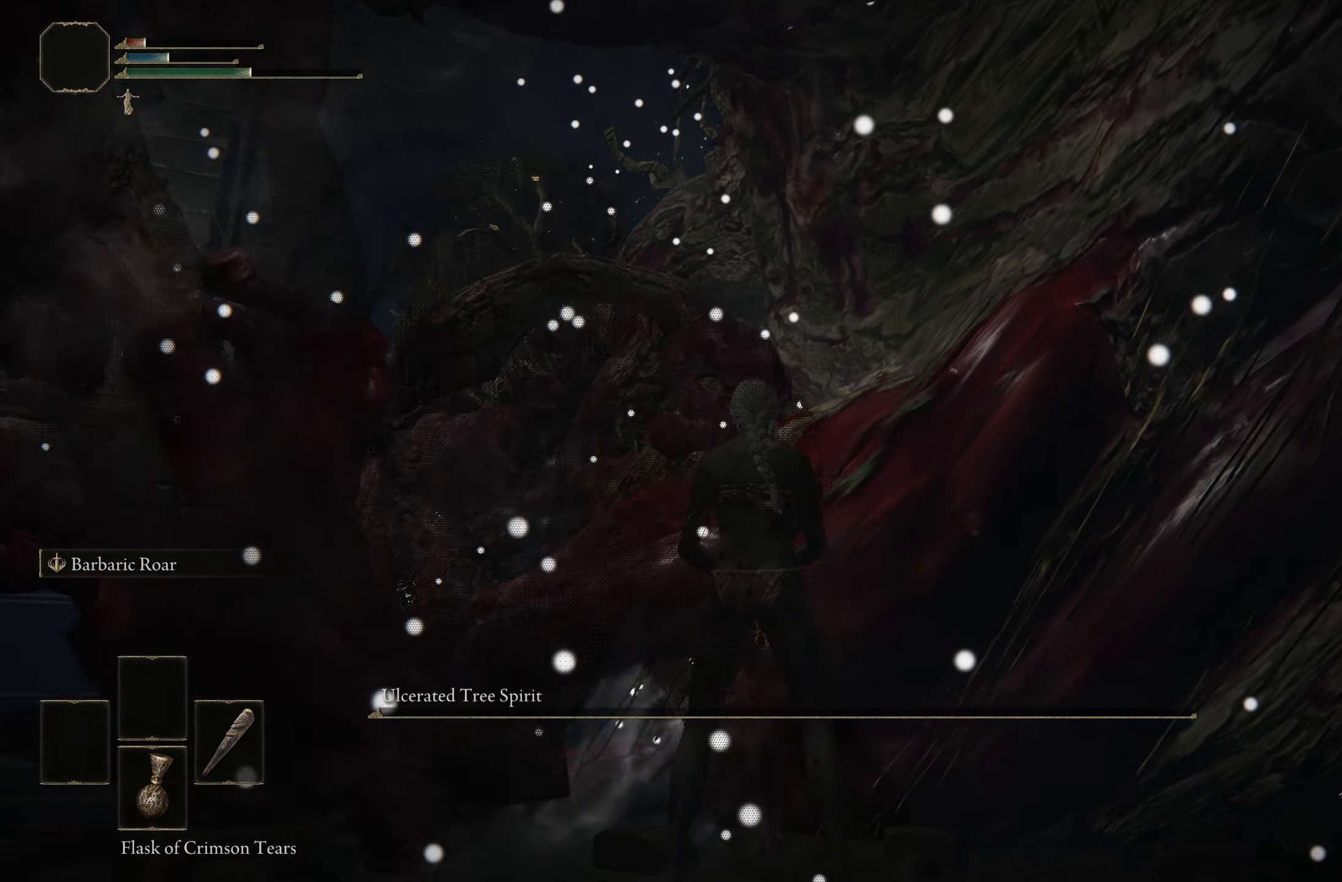
{"buttons": [], "left_stick": "down", "right_stick": "center", "events": [[50, "left_stick", "down"]]}
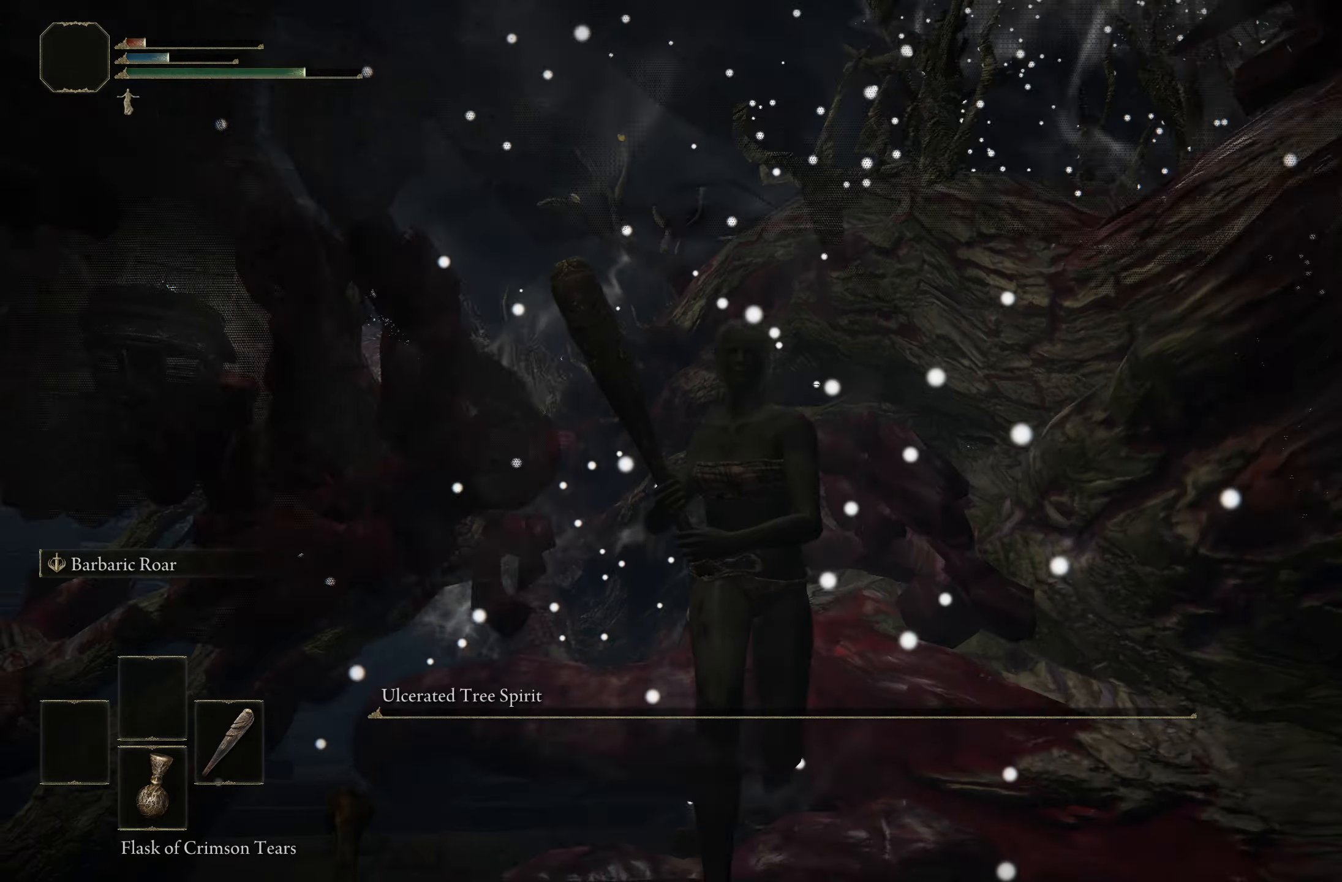
{"buttons": [], "left_stick": "down", "right_stick": "down-right", "events": [[467, "right_stick", "down-right"]]}
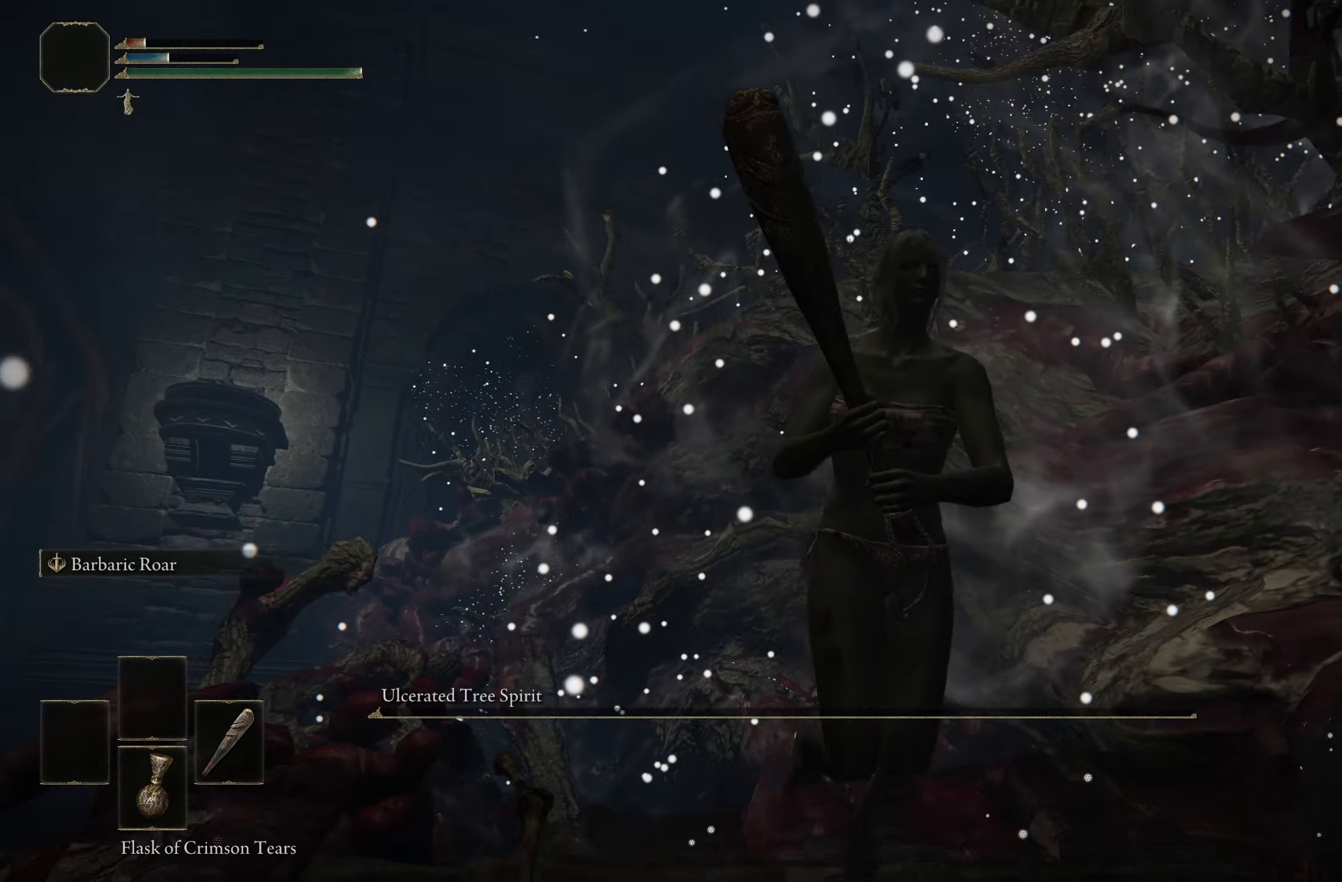
{"buttons": [], "left_stick": "down-right", "right_stick": "down", "events": [[33, "left_stick", "down-right"], [333, "right_stick", "down"]]}
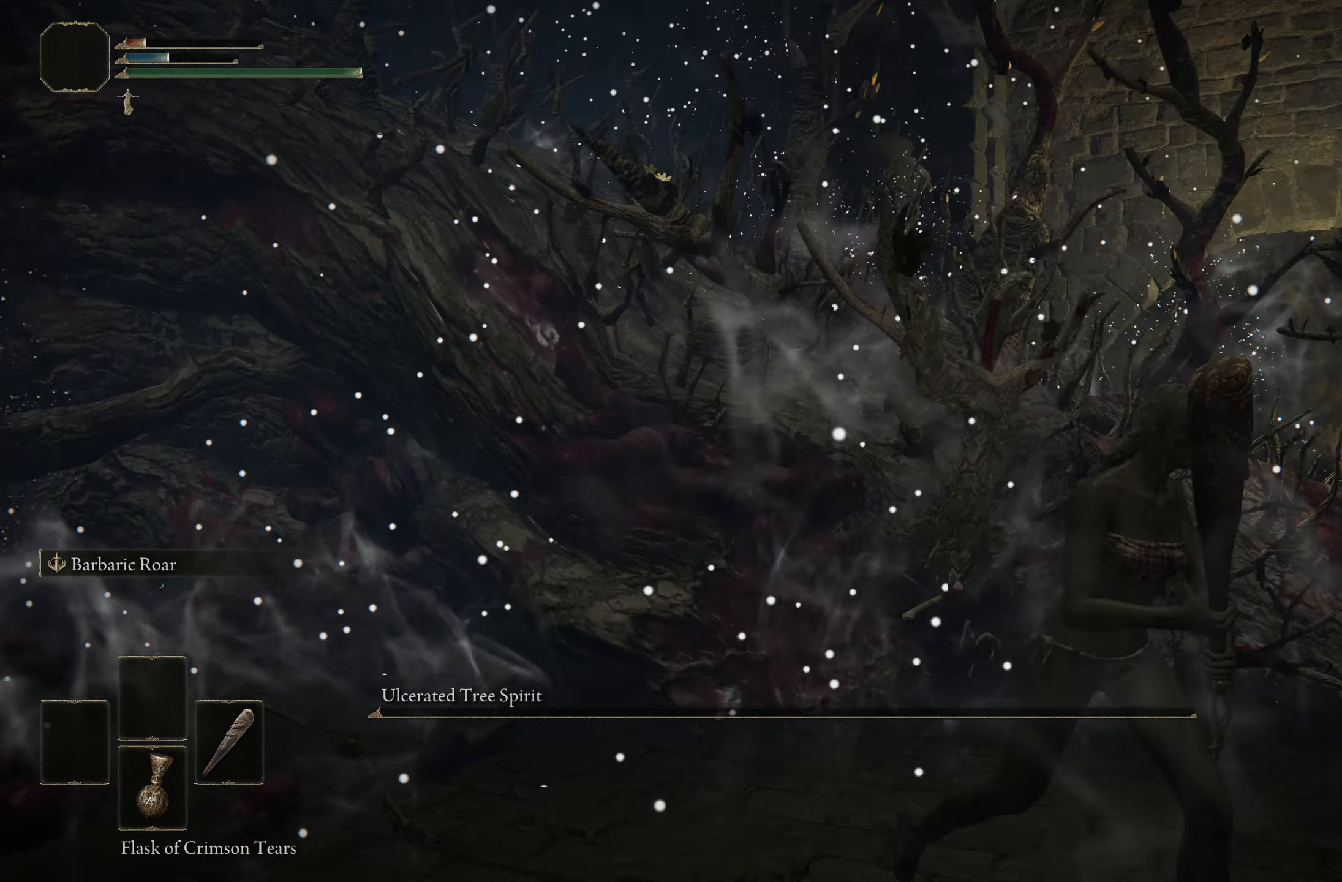
{"buttons": [], "left_stick": "down-right", "right_stick": "center", "events": [[17, "right_stick", "center"]]}
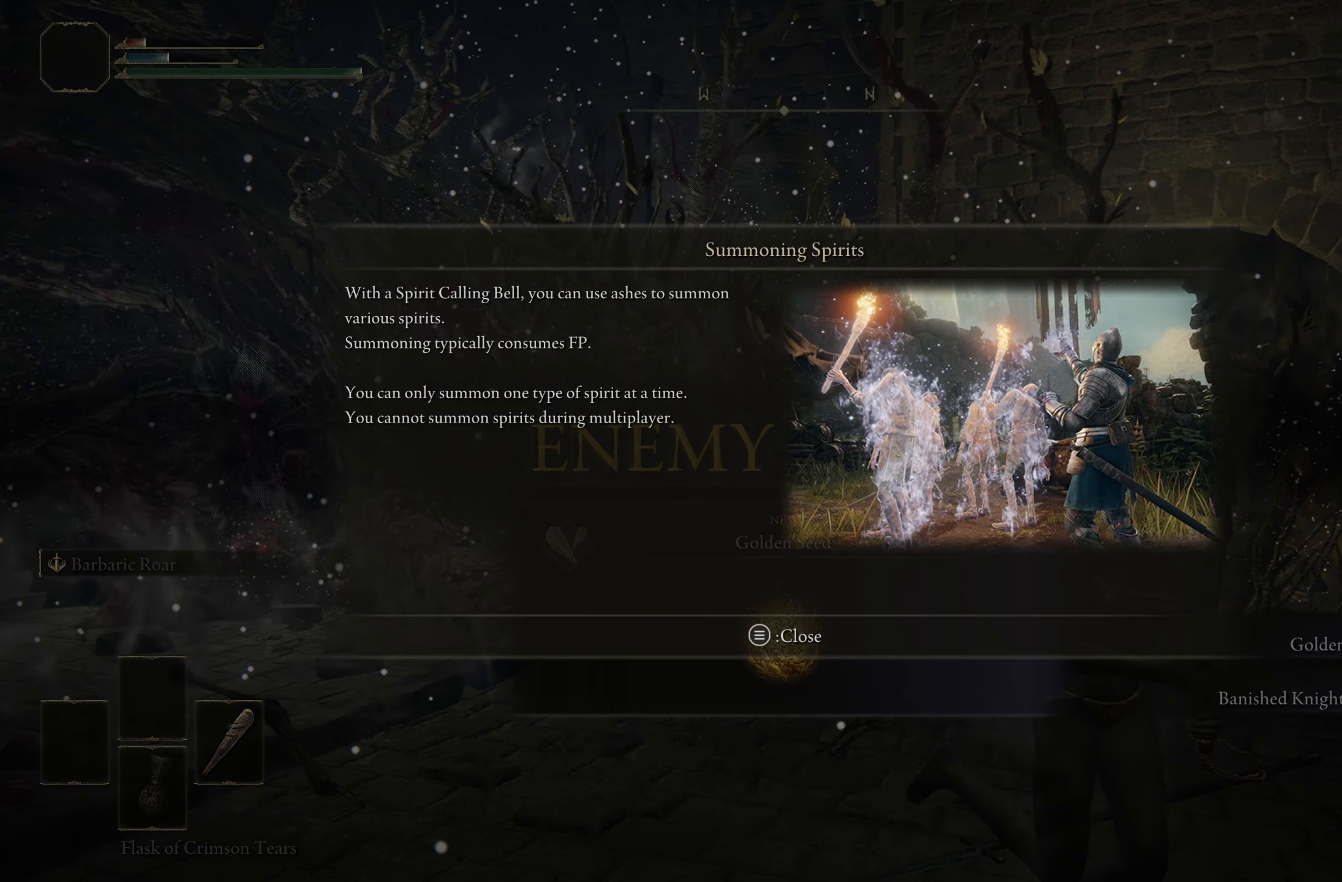
{"buttons": [], "left_stick": "center", "right_stick": "center", "events": [[200, "left_stick", "center"]]}
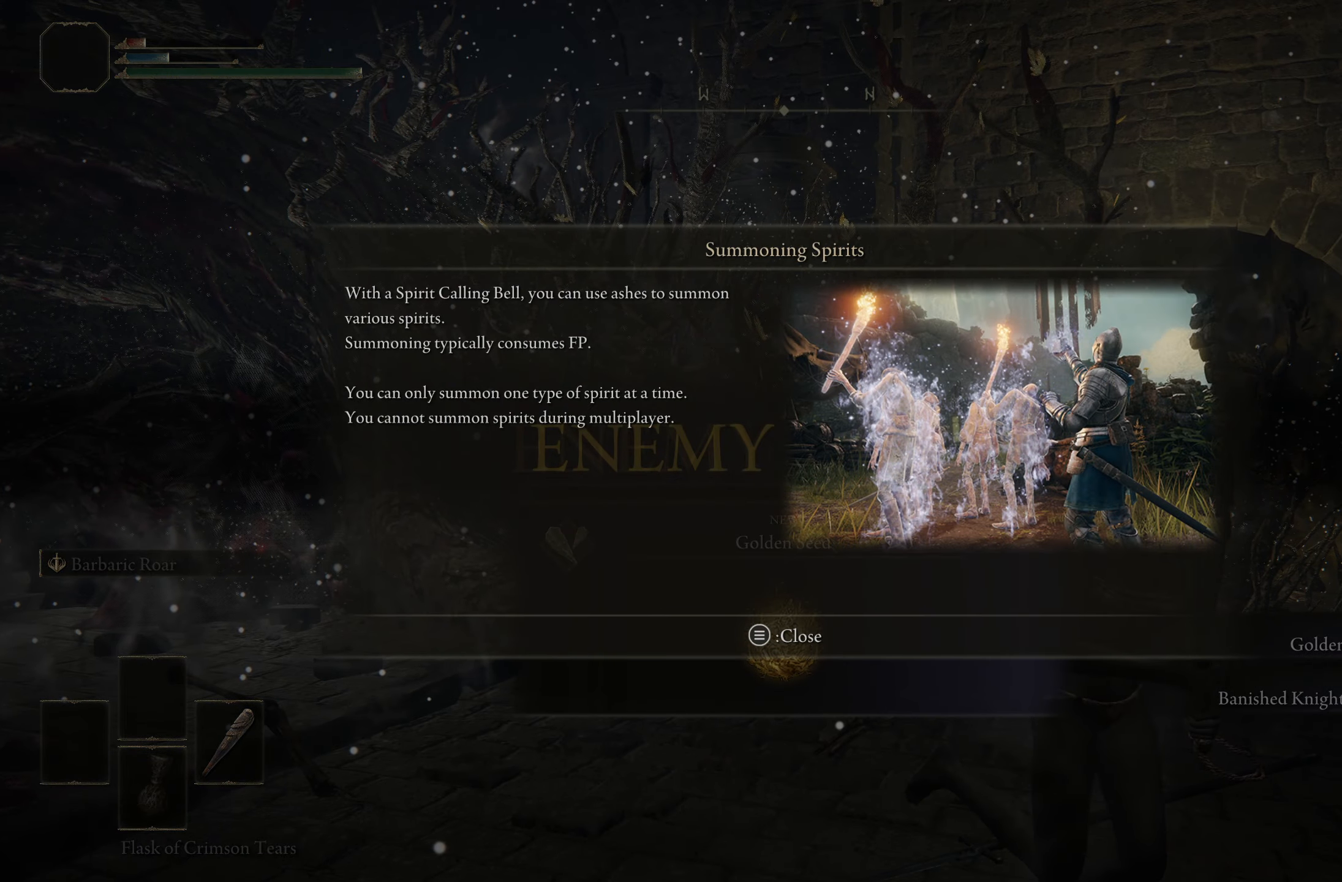
{"buttons": [], "left_stick": "center", "right_stick": "center", "events": []}
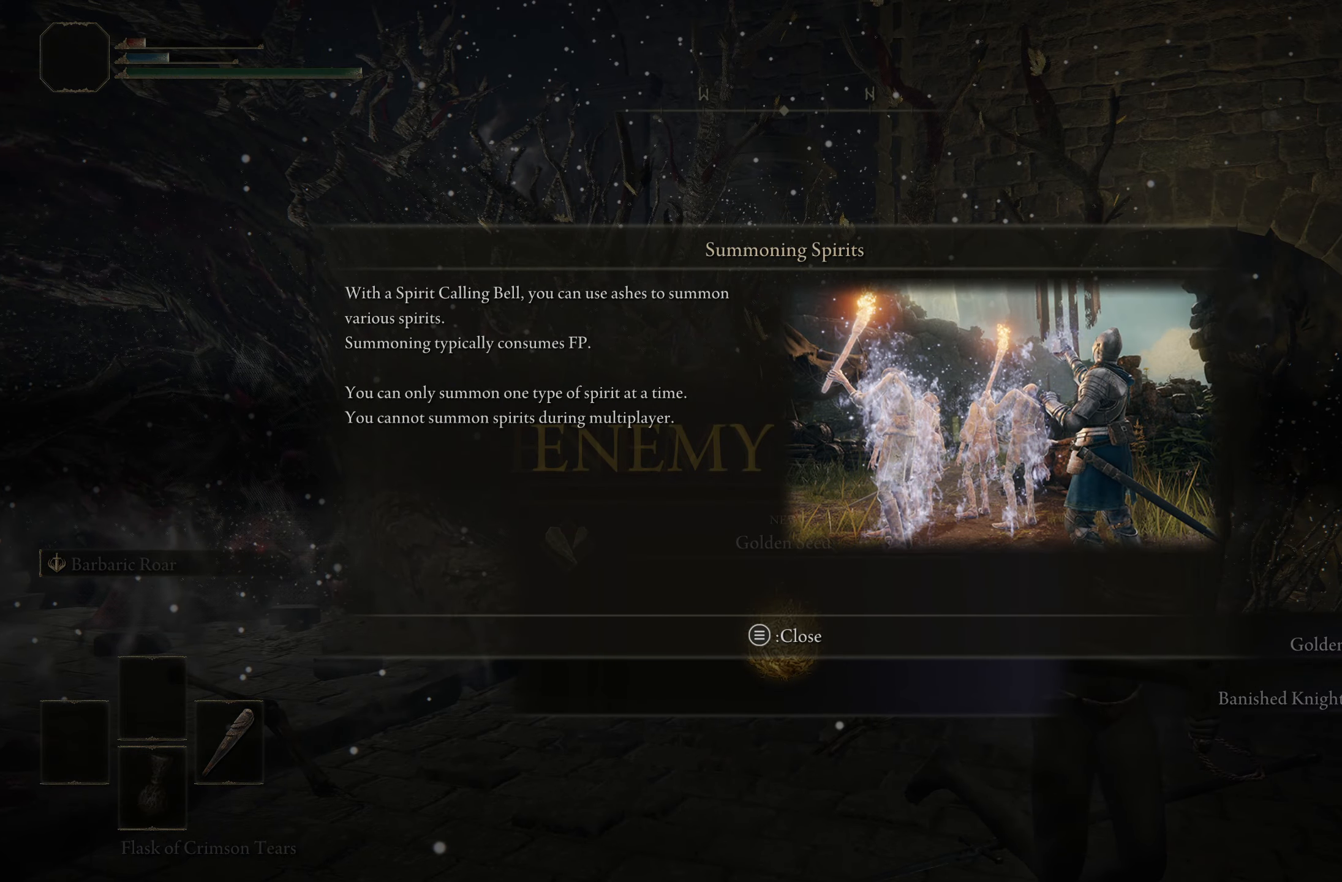
{"buttons": [], "left_stick": "center", "right_stick": "center", "events": []}
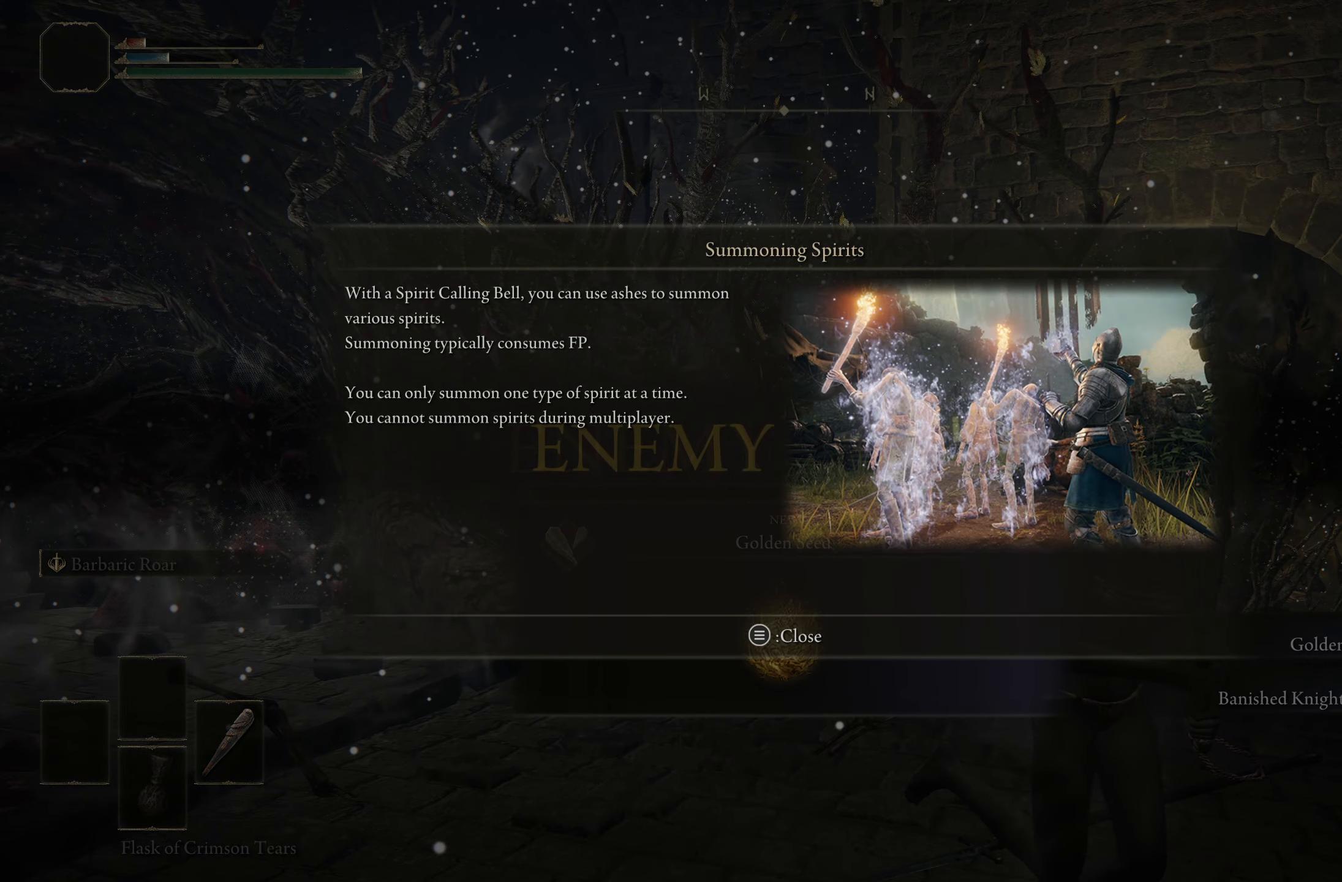
{"buttons": [], "left_stick": "center", "right_stick": "center", "events": []}
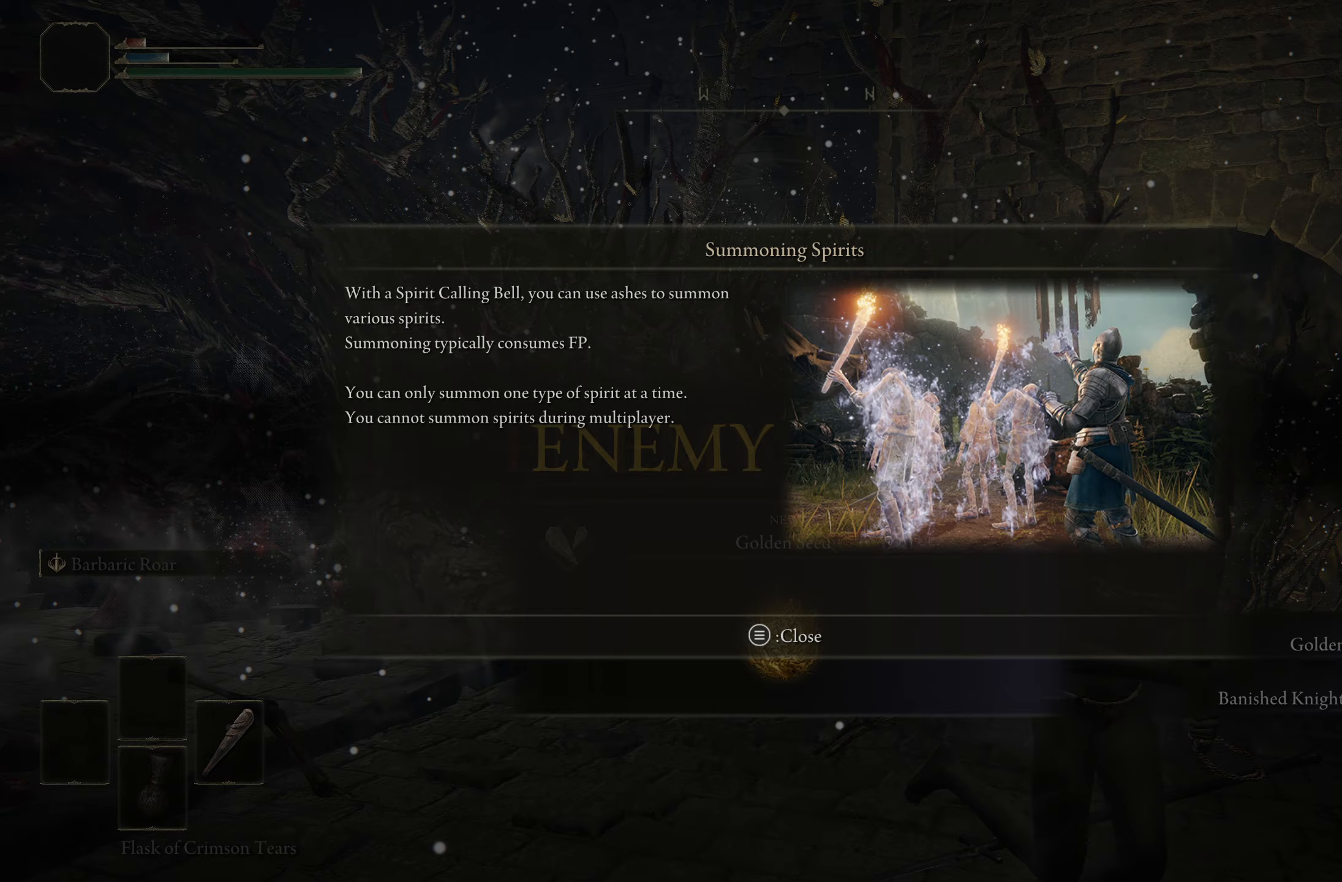
{"buttons": [], "left_stick": "center", "right_stick": "center", "events": []}
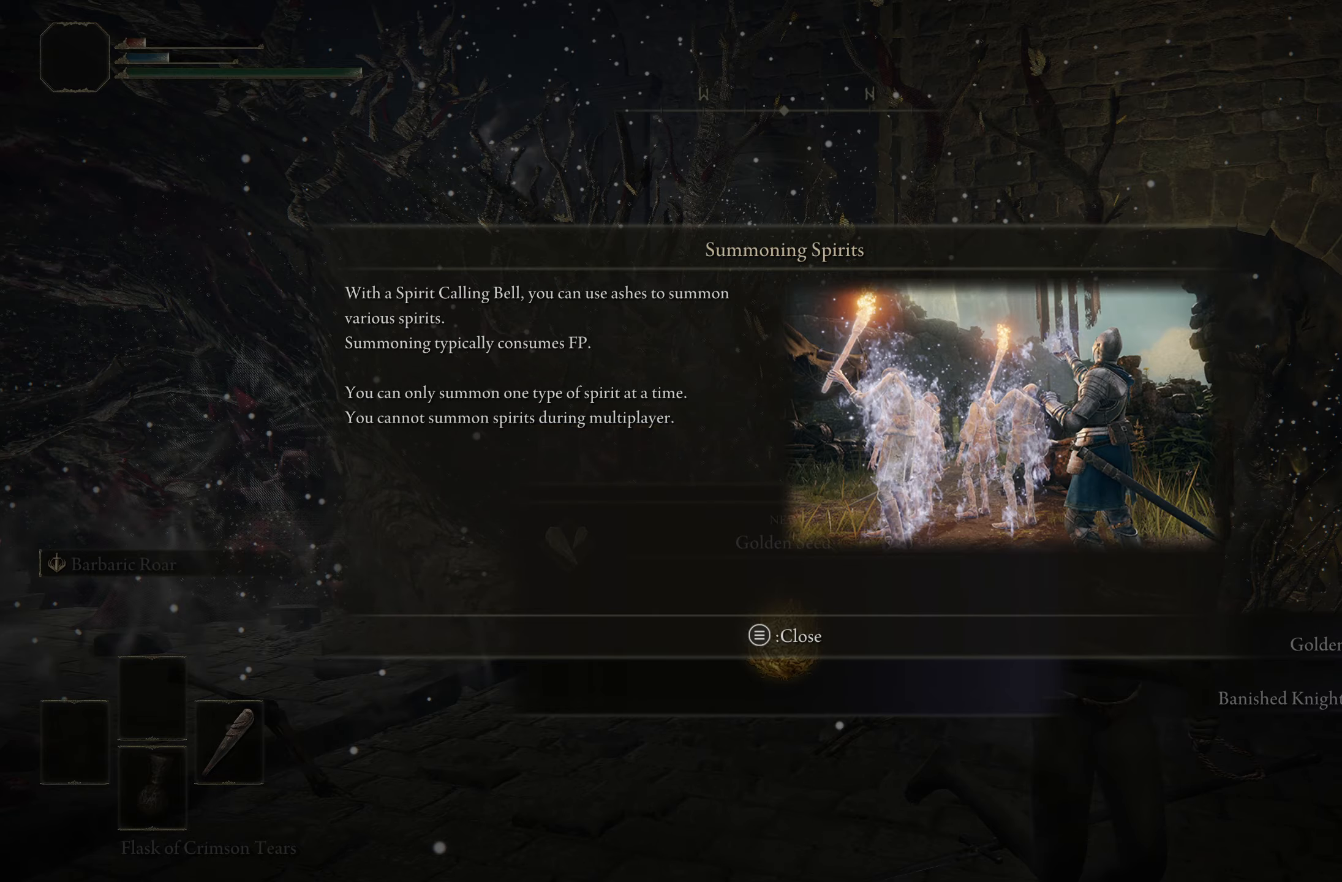
{"buttons": [], "left_stick": "center", "right_stick": "center", "events": []}
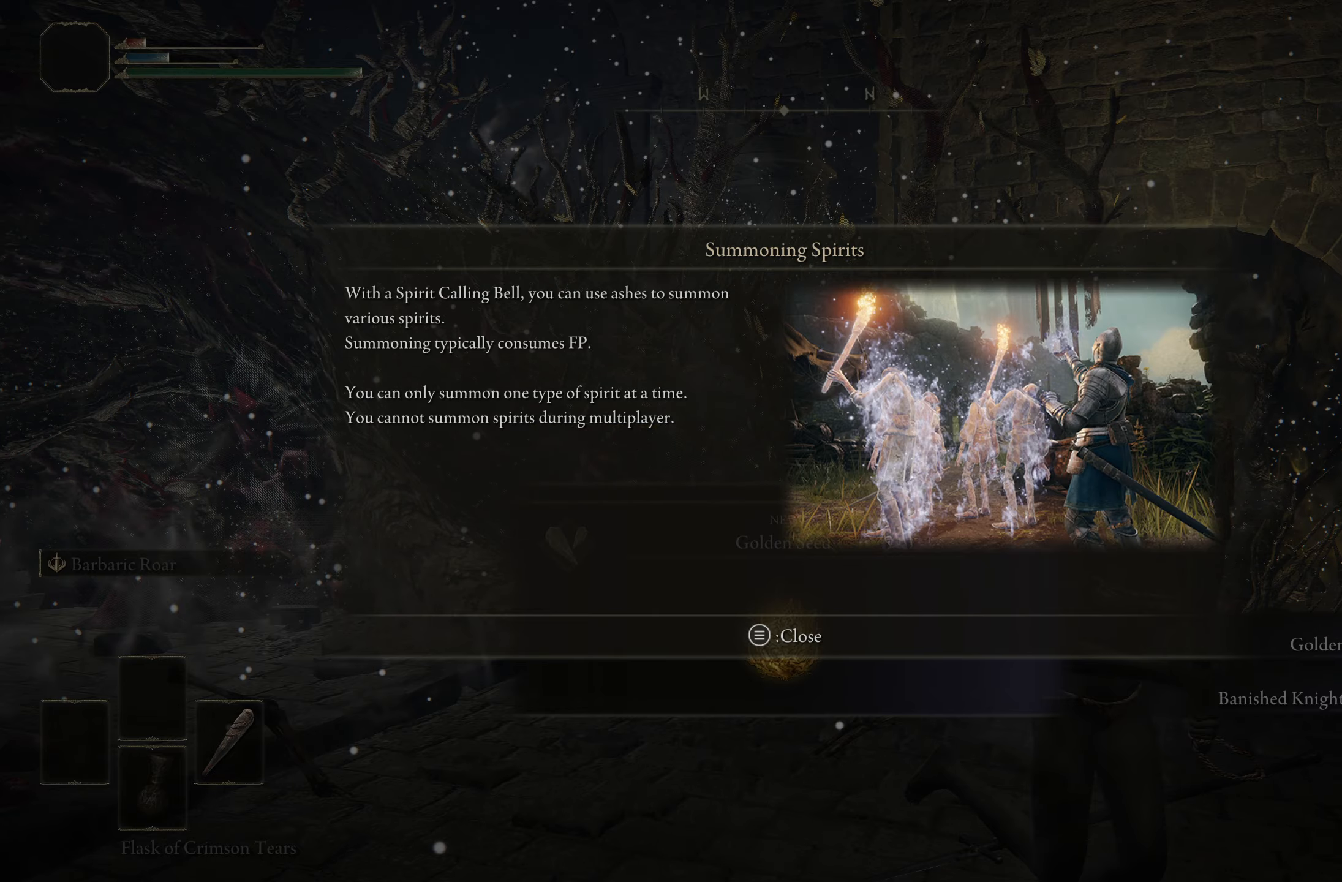
{"buttons": [], "left_stick": "center", "right_stick": "center", "events": []}
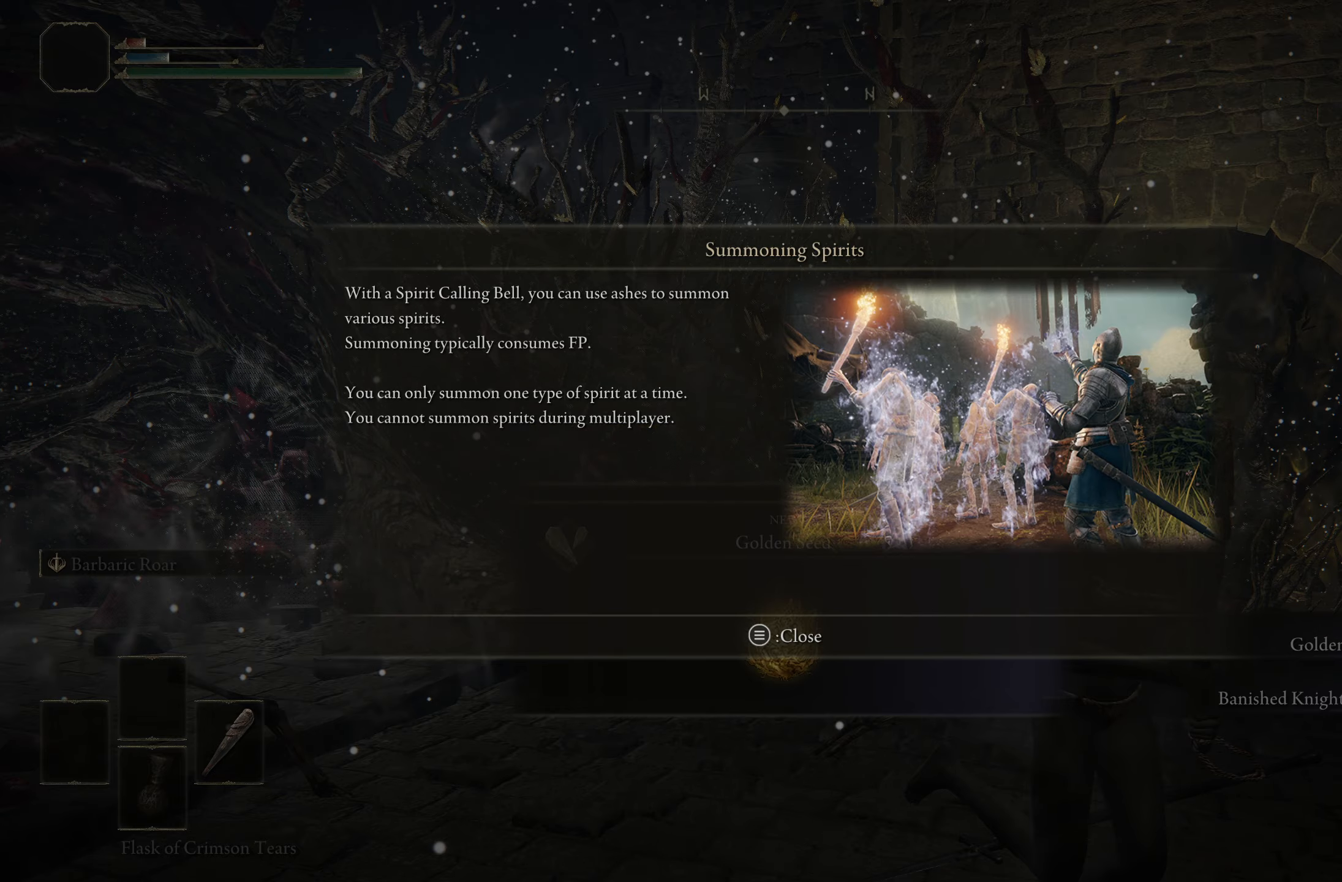
{"buttons": [], "left_stick": "center", "right_stick": "center", "events": []}
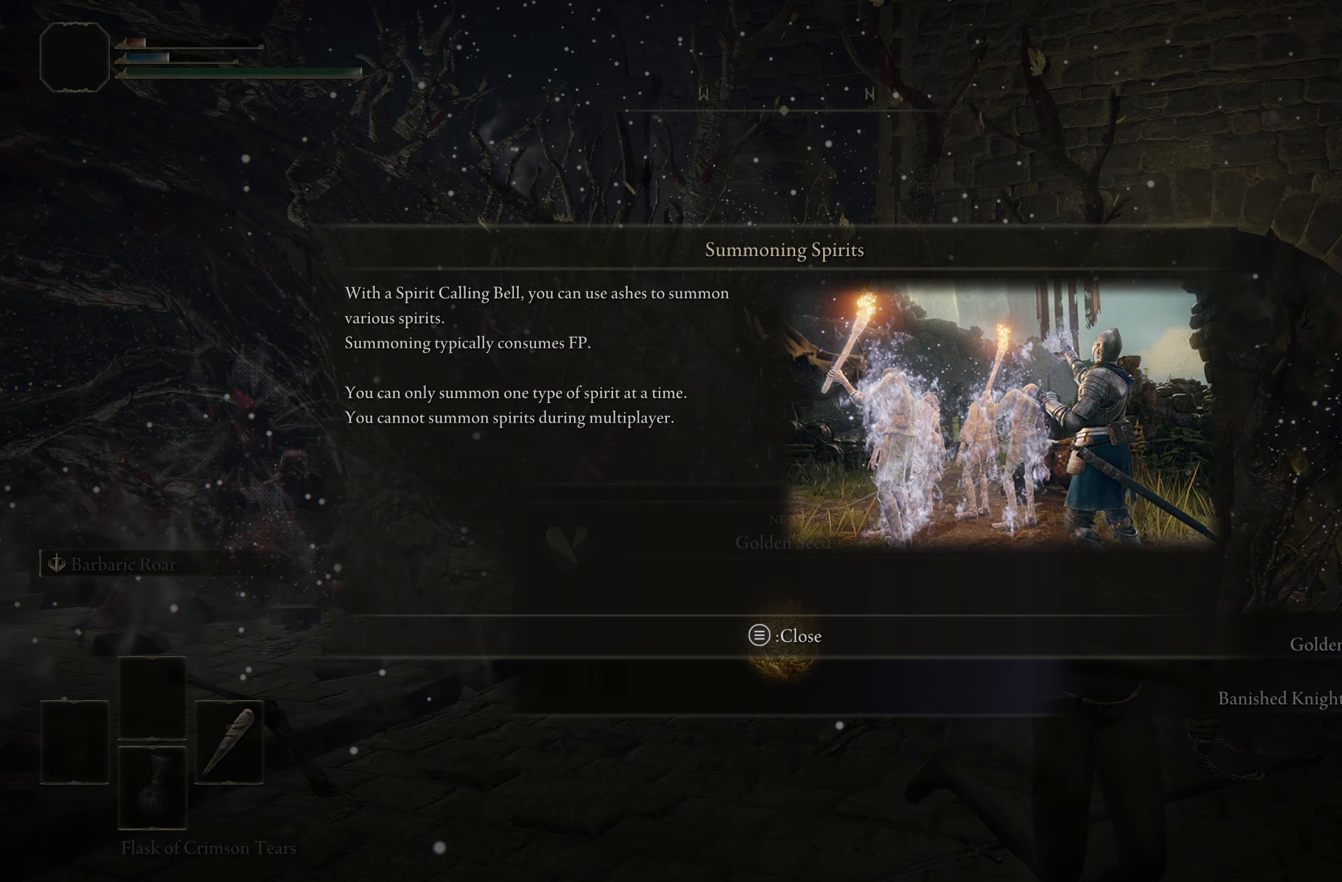
{"buttons": [], "left_stick": "center", "right_stick": "center", "events": []}
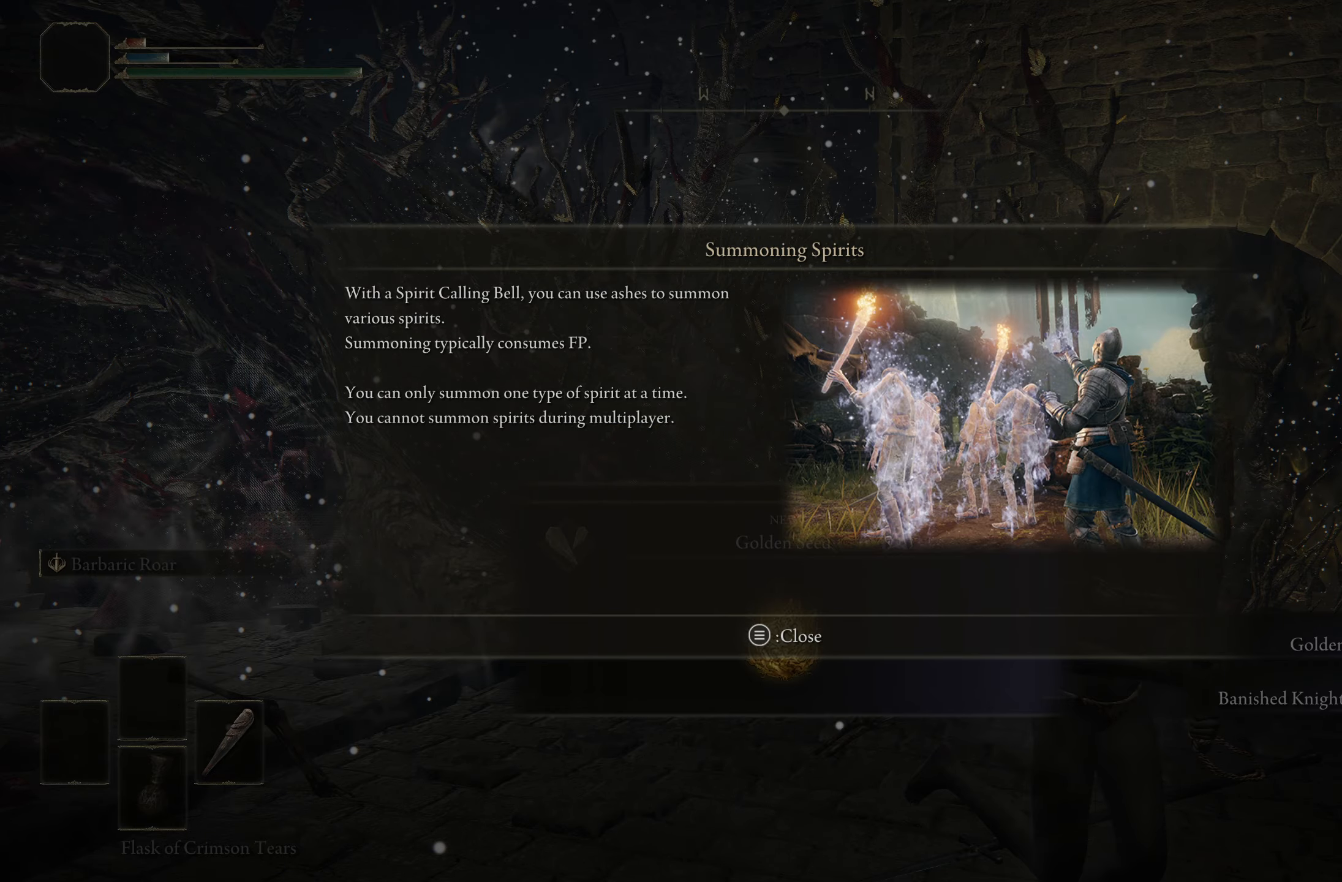
{"buttons": [], "left_stick": "center", "right_stick": "center", "events": []}
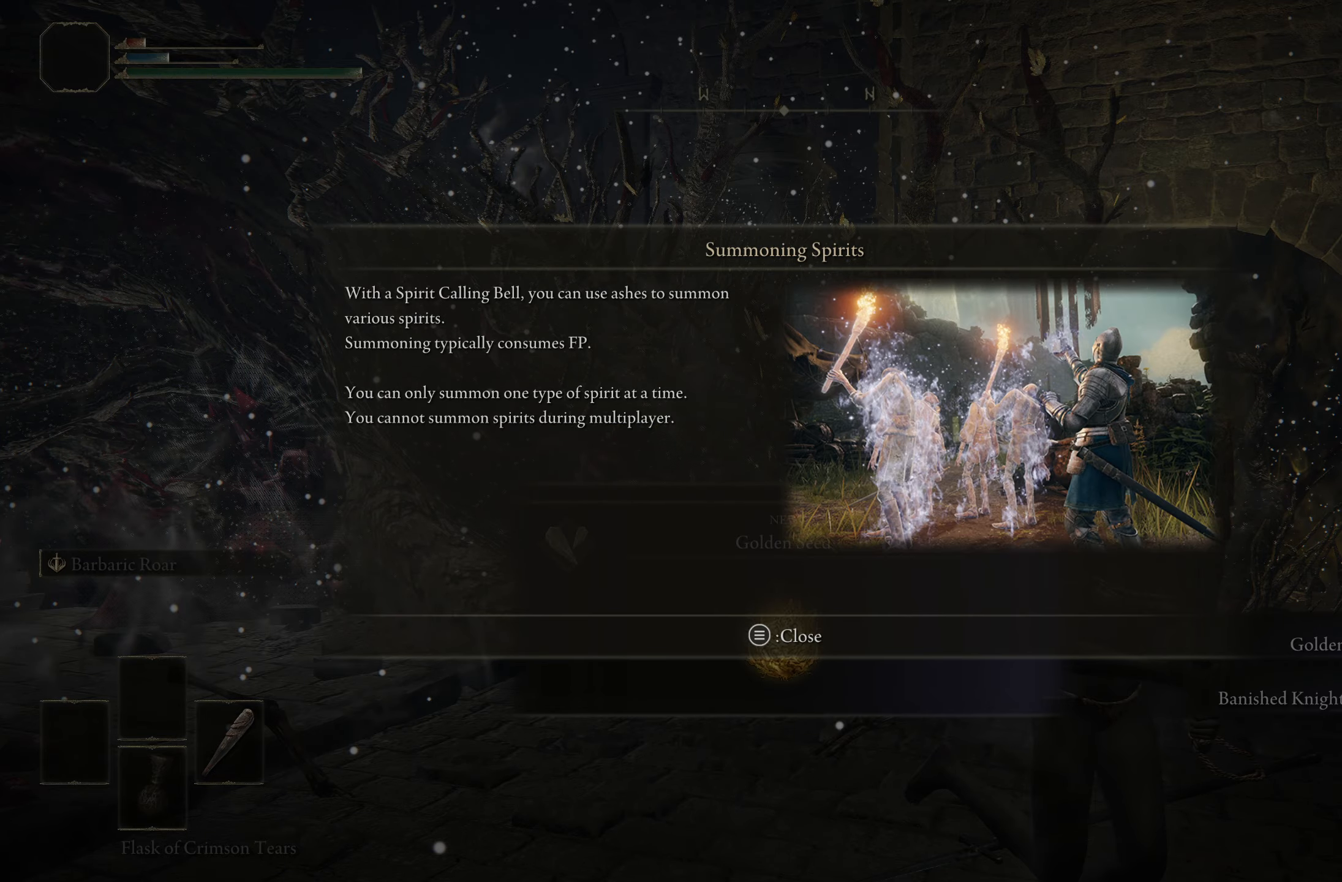
{"buttons": [], "left_stick": "center", "right_stick": "center", "events": [[217, "START", "down"], [400, "START", "up"]]}
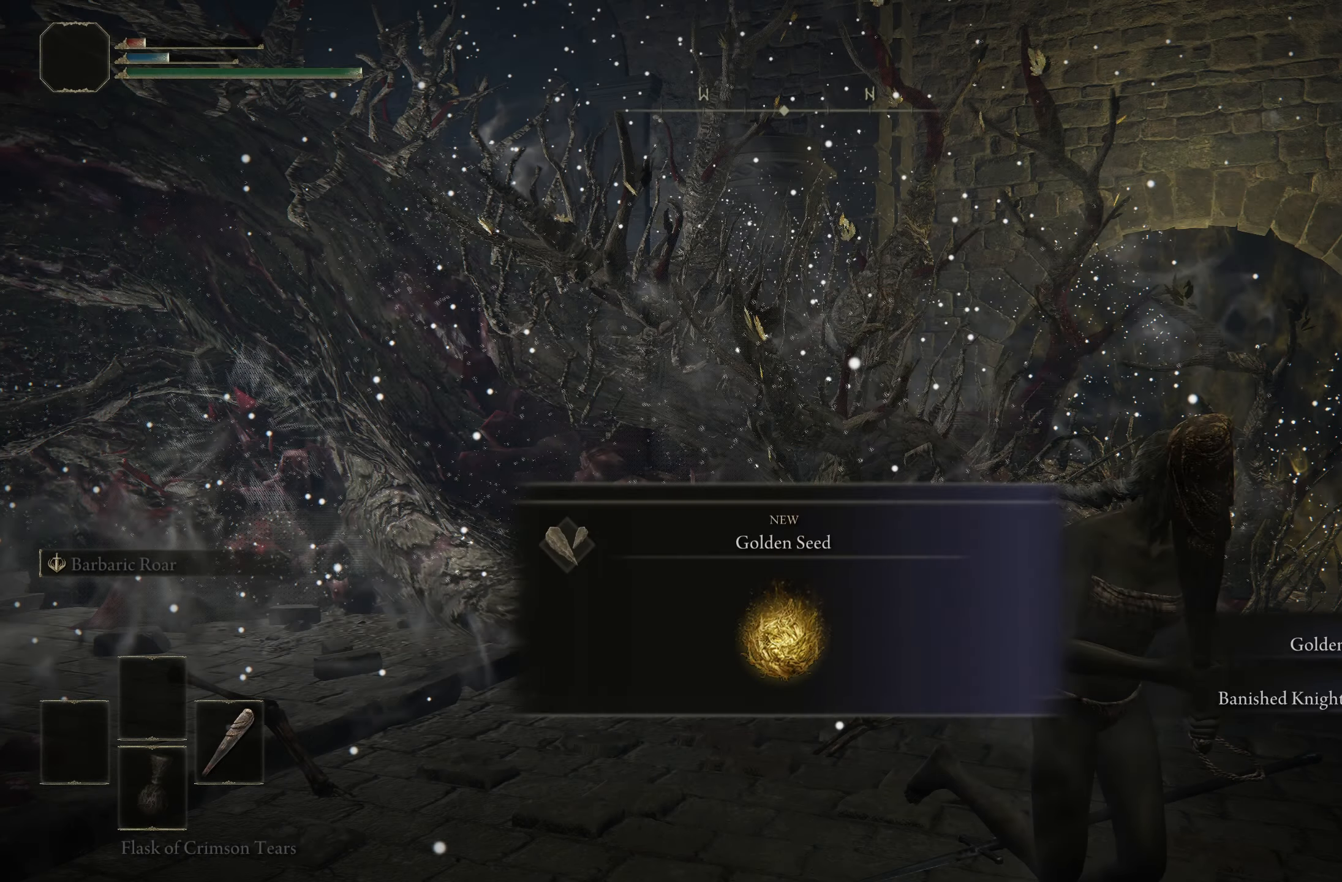
{"buttons": [], "left_stick": "center", "right_stick": "center", "events": []}
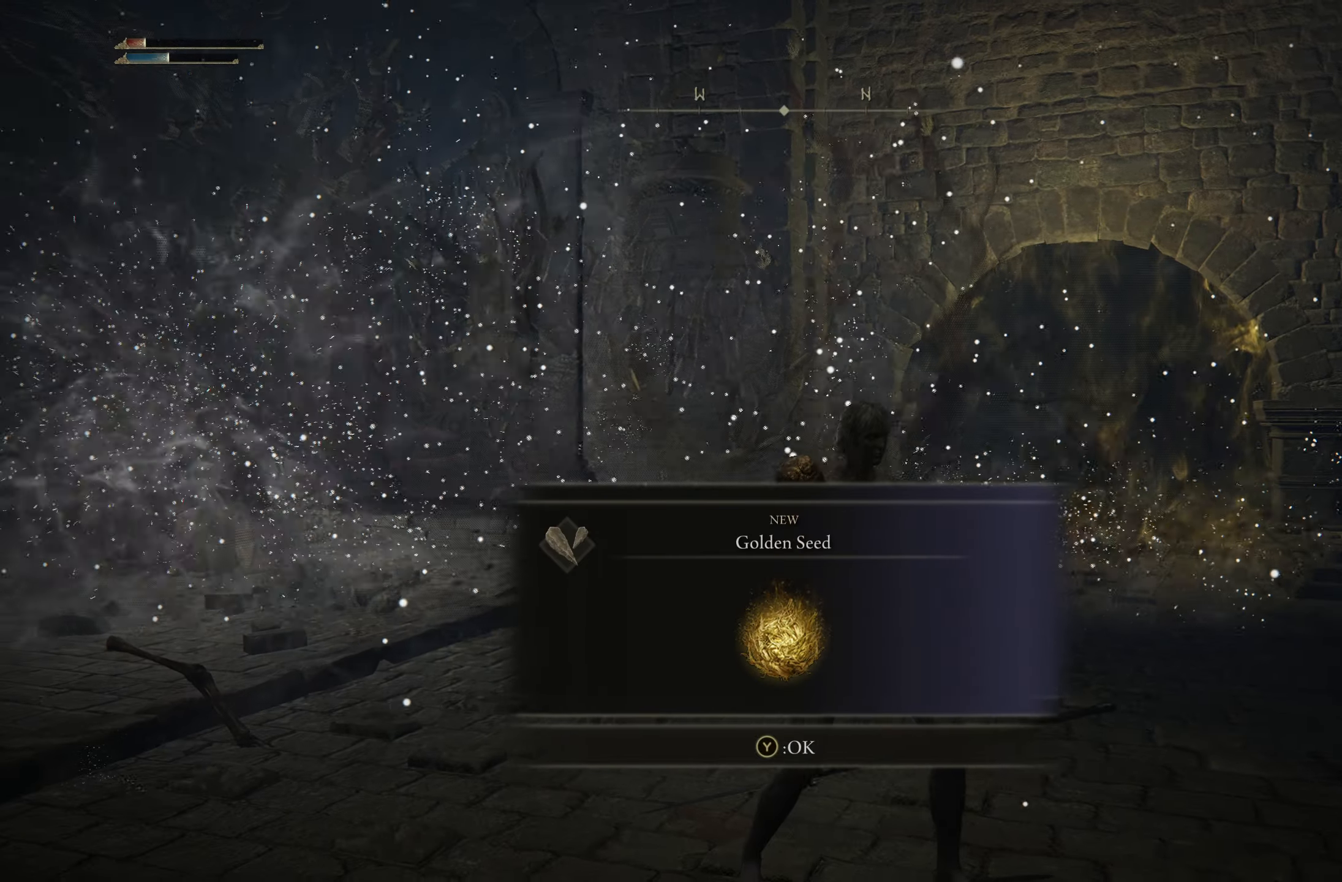
{"buttons": [], "left_stick": "center", "right_stick": "center", "events": []}
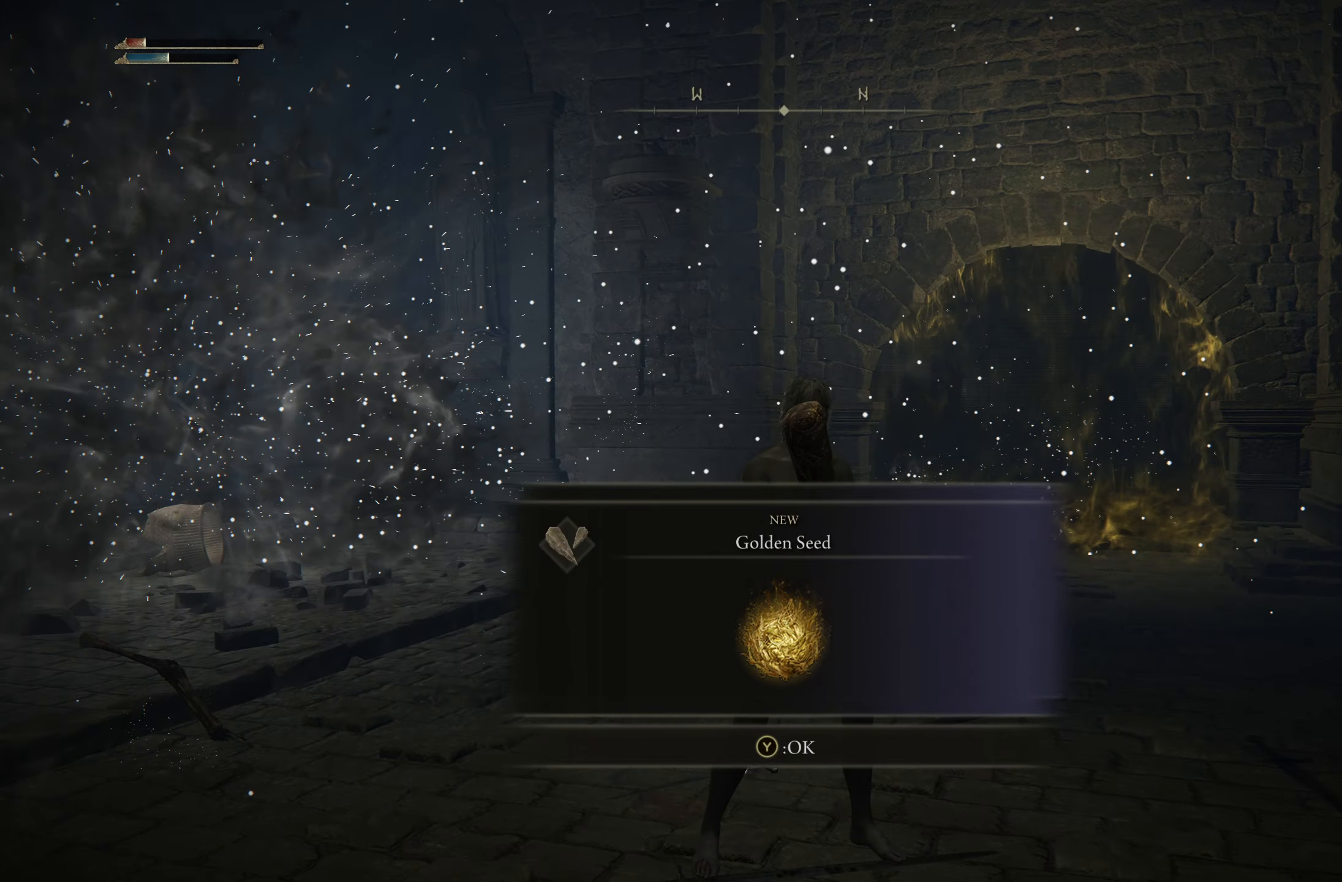
{"buttons": [], "left_stick": "center", "right_stick": "center", "events": []}
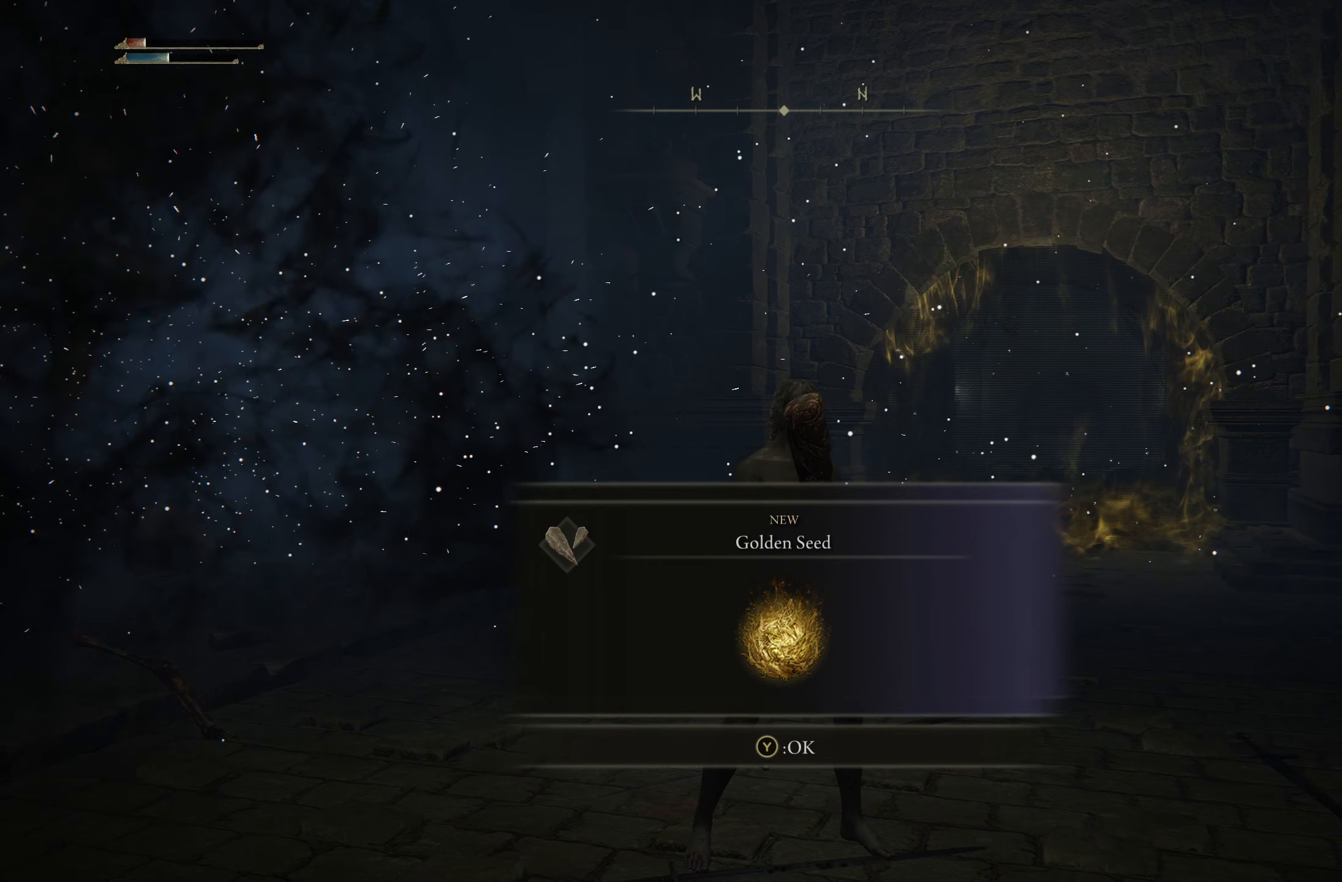
{"buttons": [], "left_stick": "center", "right_stick": "center", "events": []}
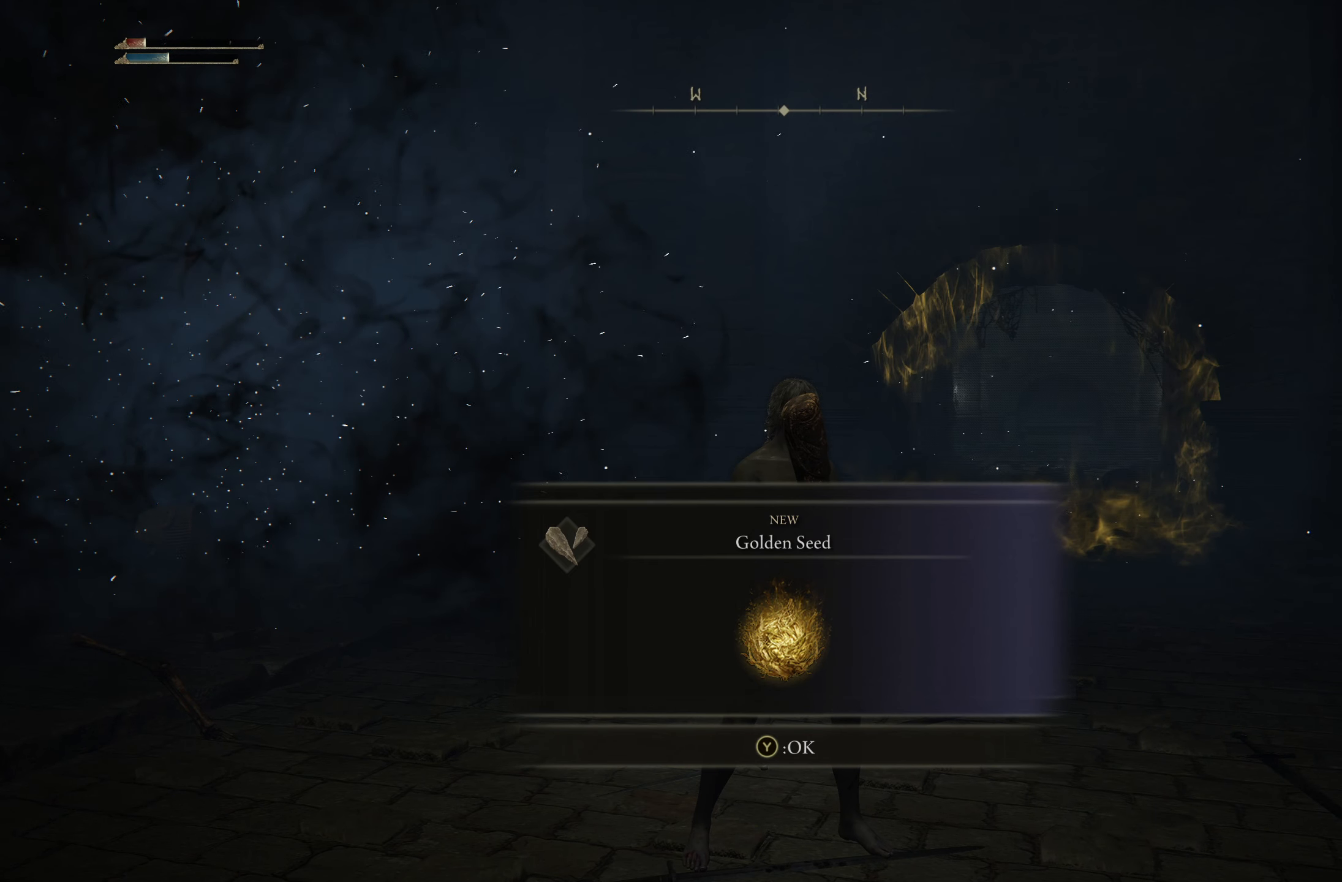
{"buttons": ["Y"], "left_stick": "center", "right_stick": "center", "events": [[383, "Y", "down"]]}
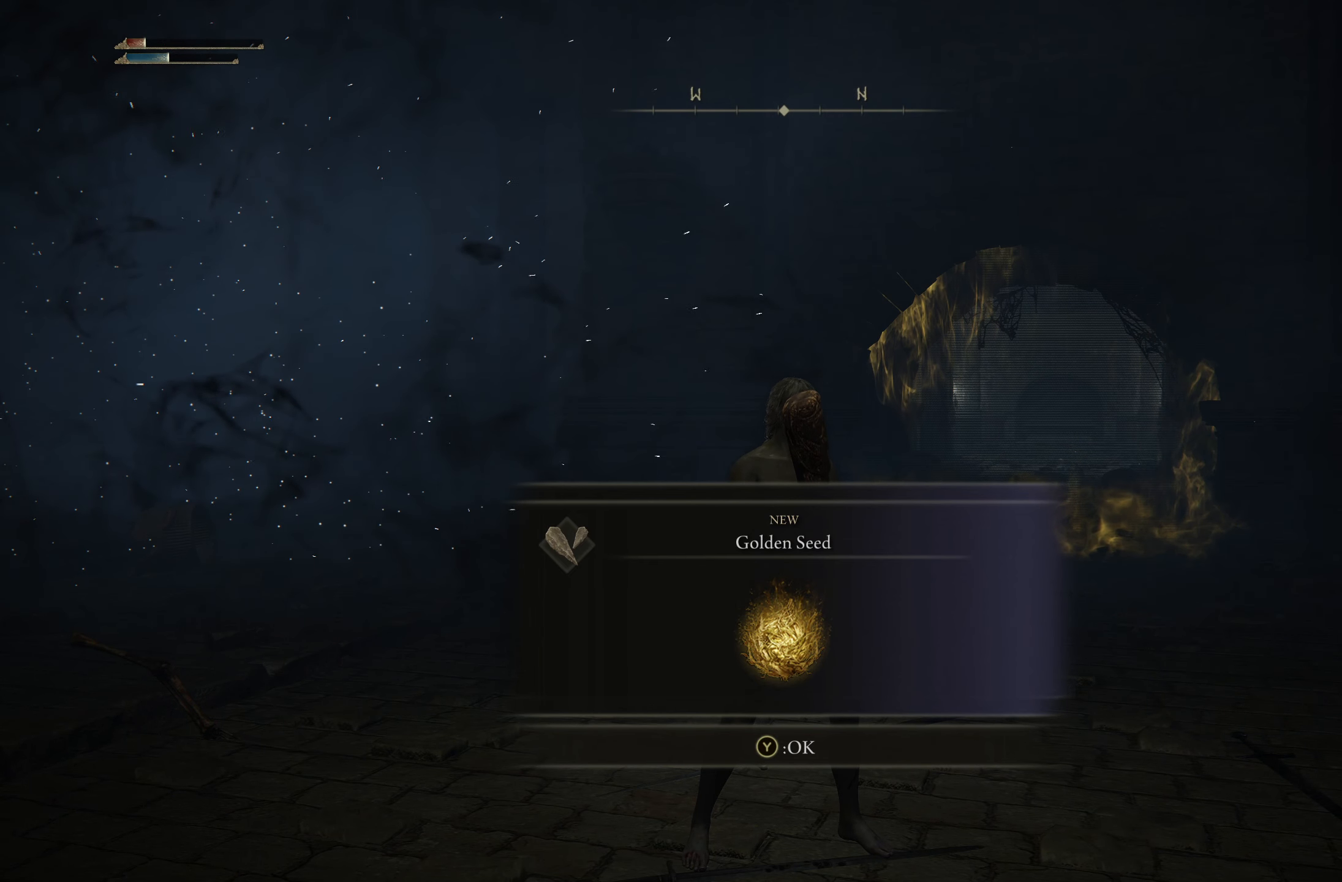
{"buttons": [], "left_stick": "center", "right_stick": "center", "events": [[33, "Y", "up"]]}
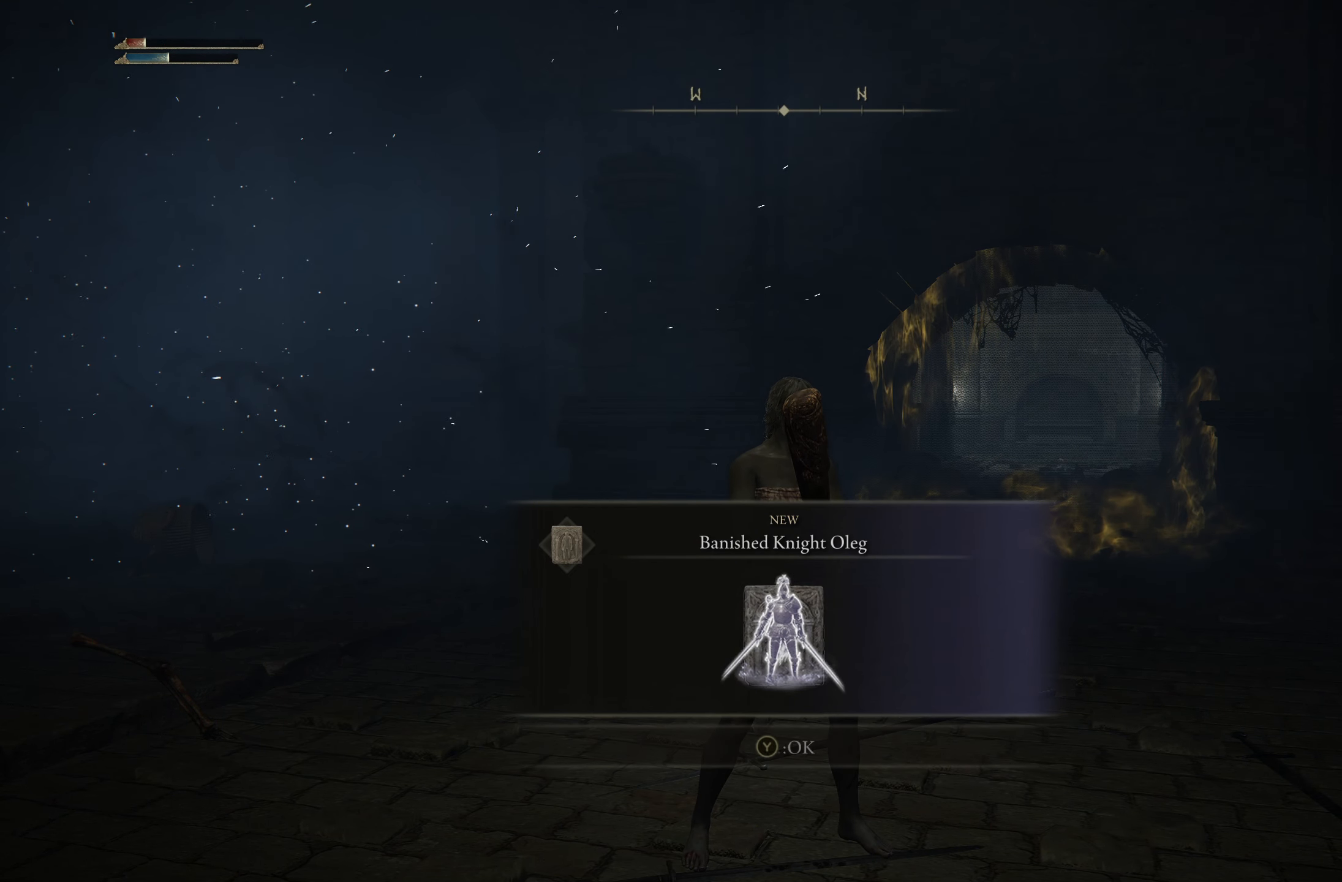
{"buttons": [], "left_stick": "center", "right_stick": "center", "events": []}
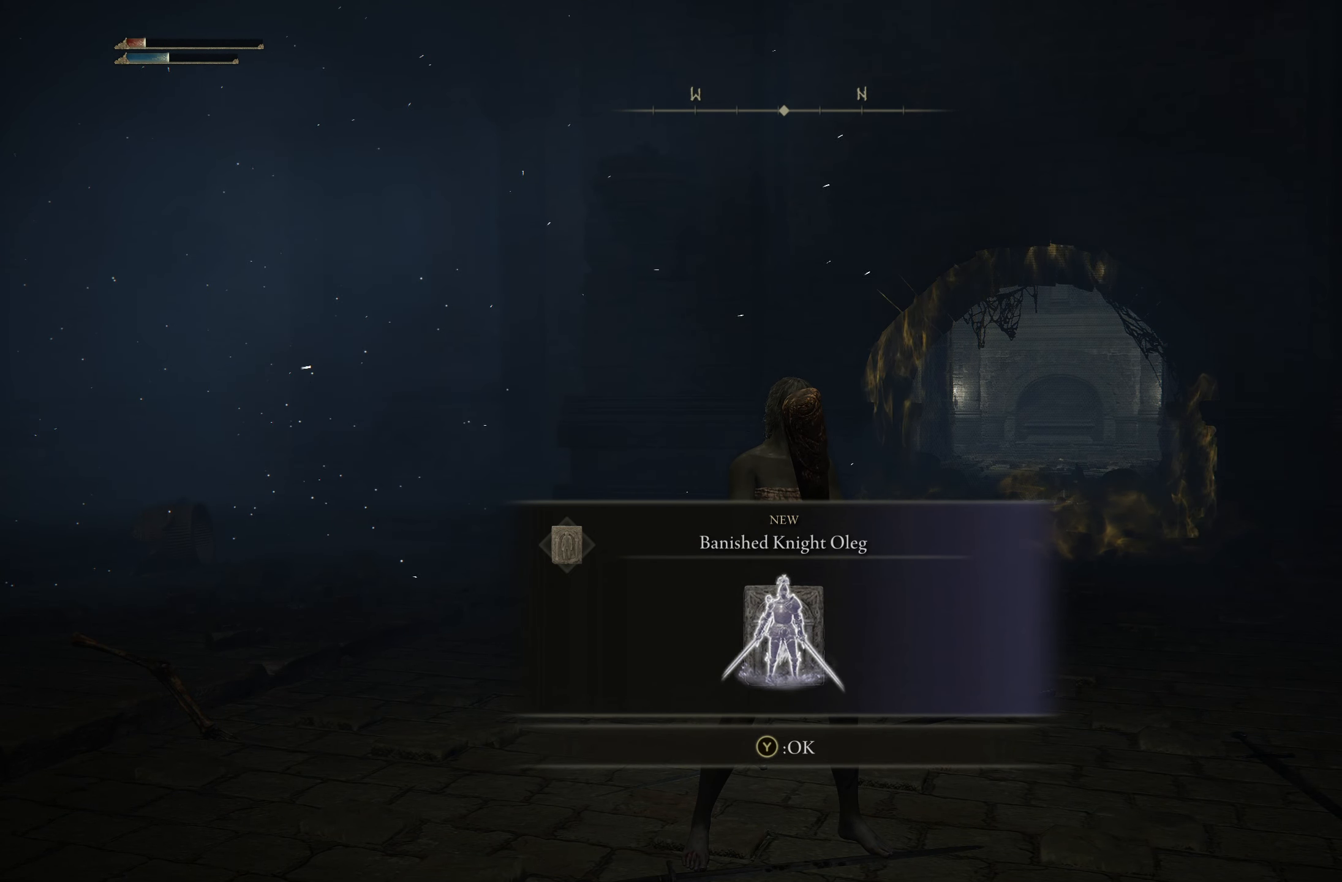
{"buttons": [], "left_stick": "center", "right_stick": "center", "events": [[316, "Y", "down"], [450, "Y", "up"]]}